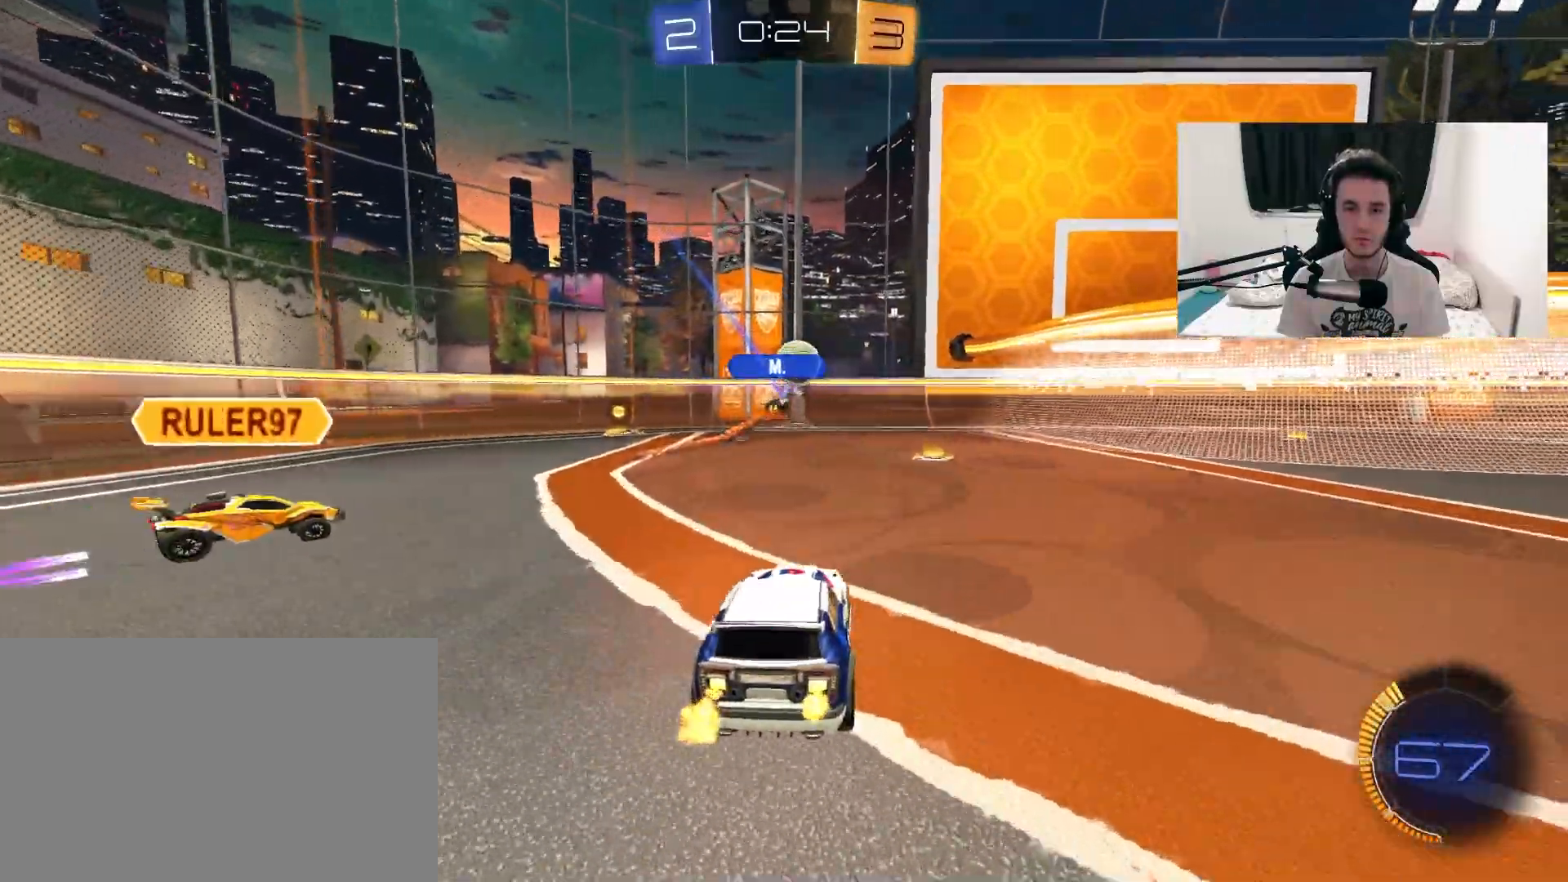
Gameplay with a controller (PlayStation layout); each line is a JSON object with the inputs held at the frame after it (dt_ms = milliseconds from this image to that frame). "events" lists button and stick changes between this image and that frame as [ms after this image, input, new state], when the widget could be followed in between. Not read: HOME SELECT START.
{"dt_ms": 500, "buttons": ["L2"], "left_stick": "right", "right_stick": "center", "events": [[50, "left_stick", "up-right"], [200, "left_stick", "center"], [350, "left_stick", "left"], [400, "L2", "down"], [400, "R2", "up"], [483, "left_stick", "right"]]}
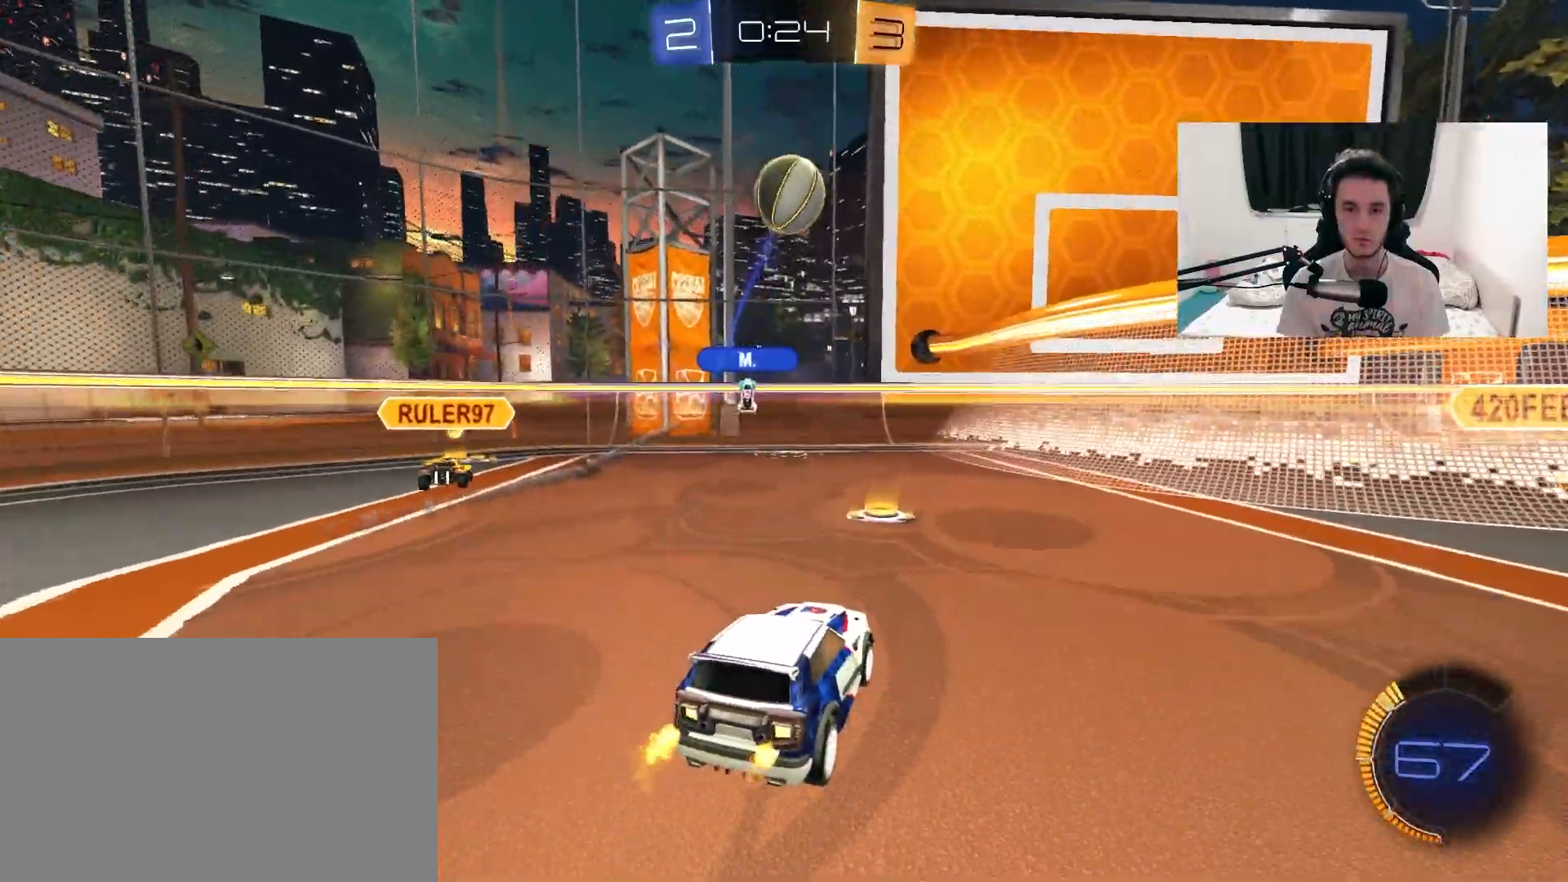
{"dt_ms": 500, "buttons": ["L1", "R2"], "left_stick": "up-right", "right_stick": "center", "events": [[100, "R2", "down"], [183, "L2", "up"], [267, "left_stick", "up-right"], [317, "L1", "down"]]}
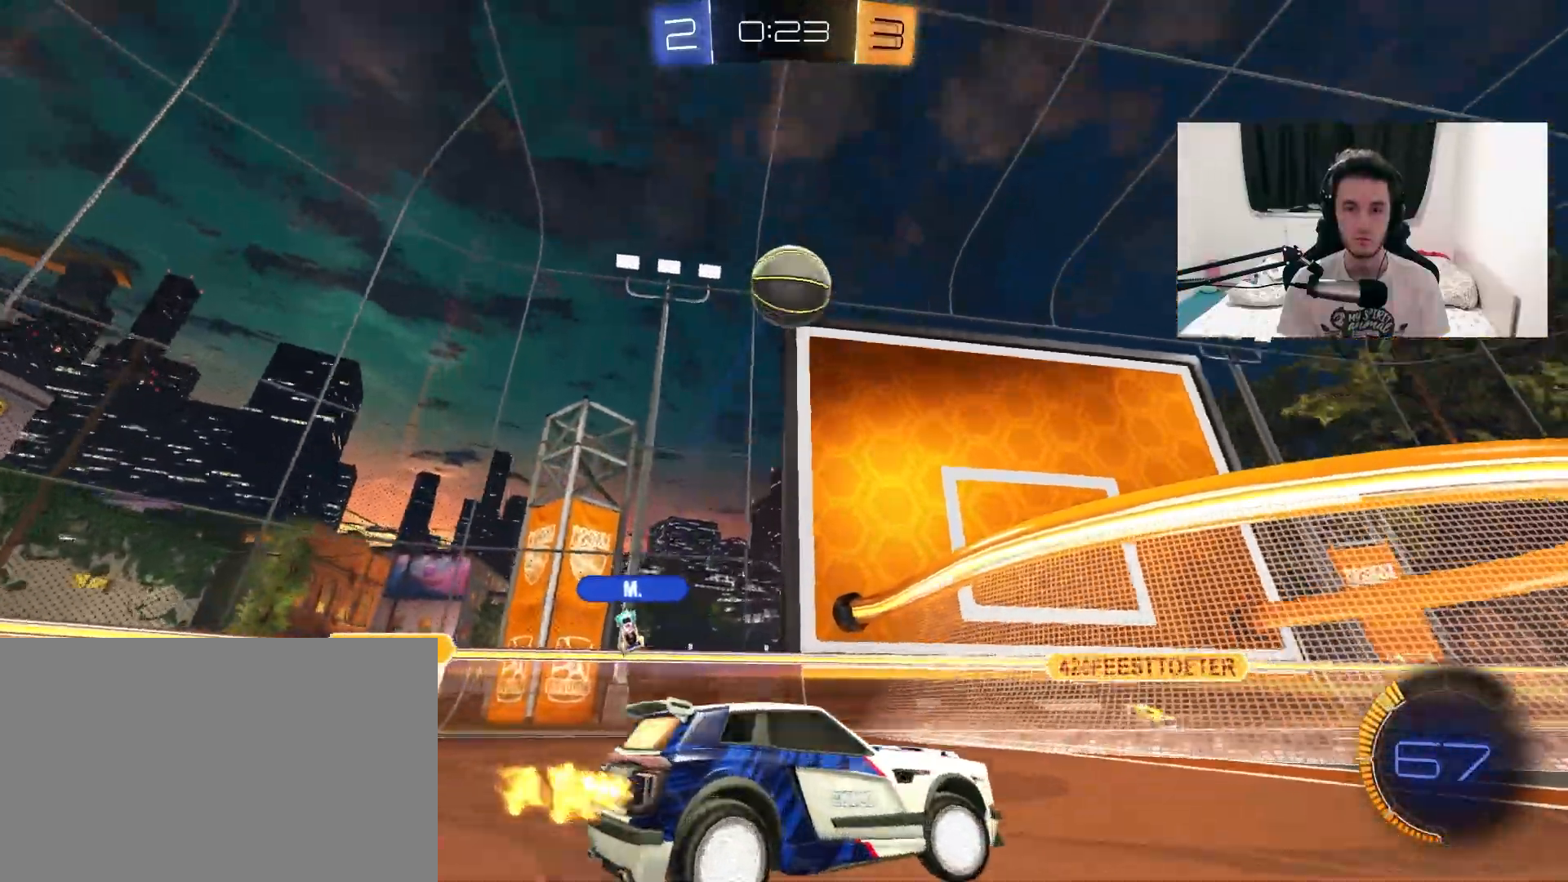
{"dt_ms": 1000, "buttons": ["R2"], "left_stick": "center", "right_stick": "center", "events": [[83, "L1", "up"], [417, "left_stick", "center"], [517, "left_stick", "up-right"], [633, "left_stick", "center"]]}
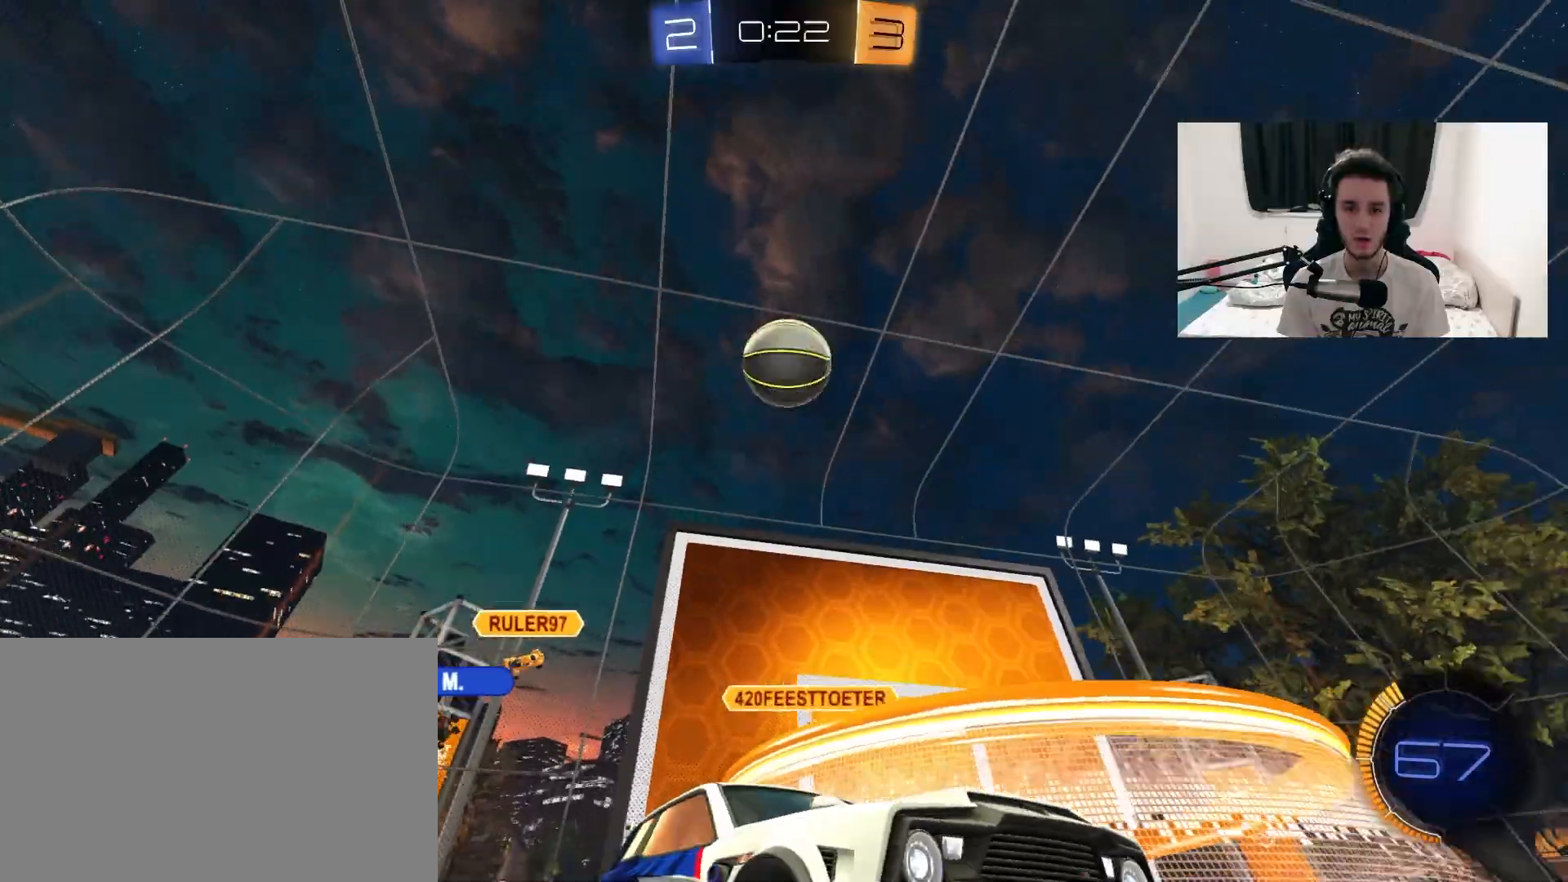
{"dt_ms": 500, "buttons": ["L1", "R2"], "left_stick": "left", "right_stick": "center", "events": [[50, "left_stick", "left"], [150, "R2", "up"], [300, "L1", "down"], [317, "R2", "down"]]}
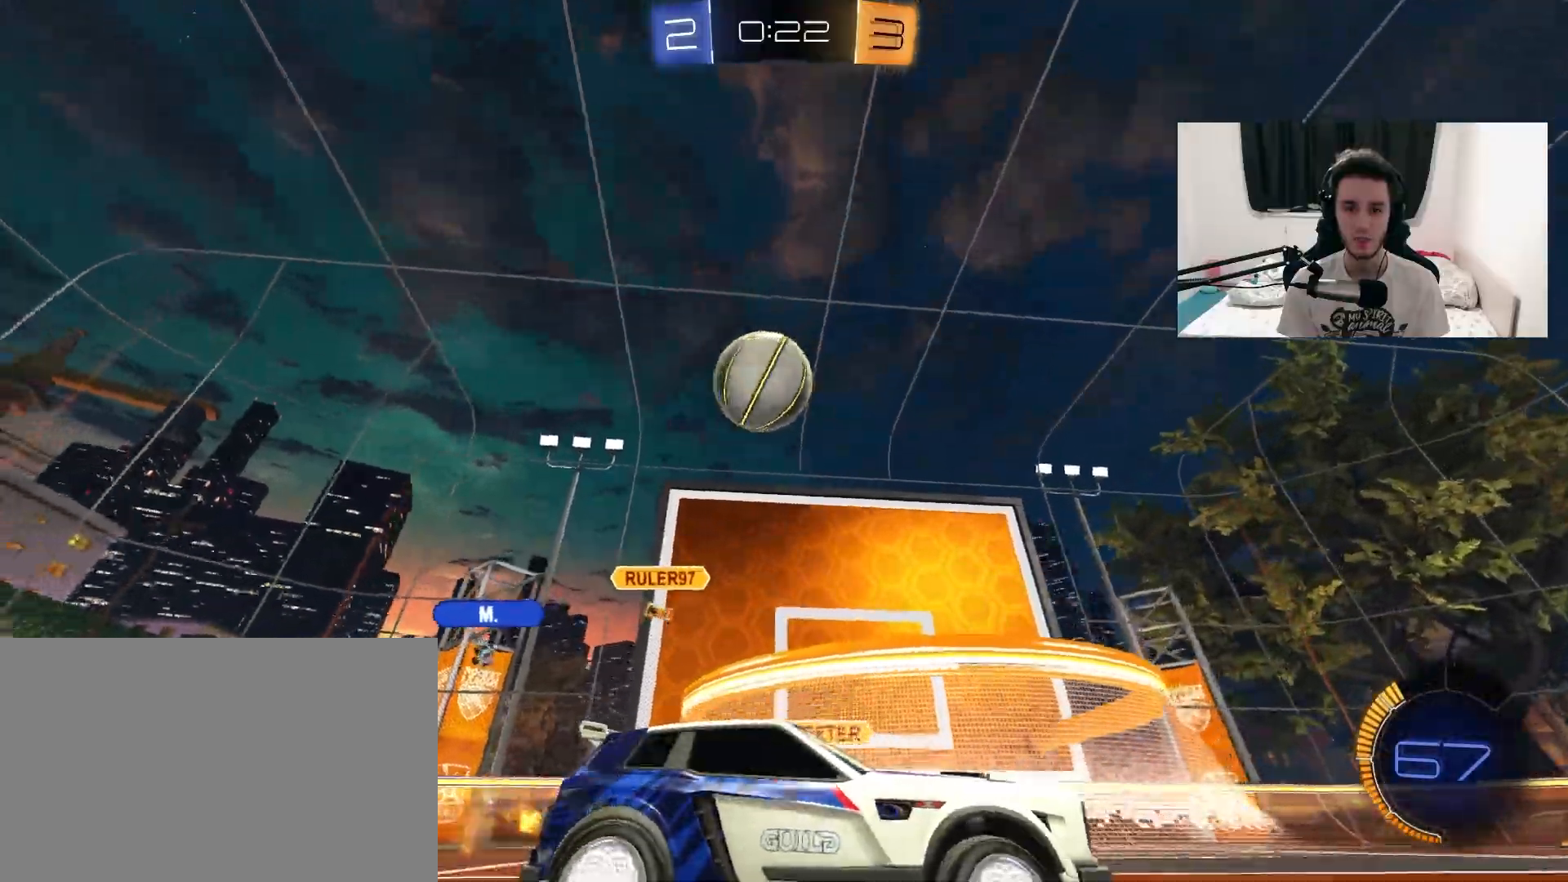
{"dt_ms": 500, "buttons": ["R2"], "left_stick": "center", "right_stick": "center", "events": [[83, "L1", "up"], [200, "R2", "up"], [233, "L2", "down"], [317, "left_stick", "down-right"], [450, "L2", "up"], [450, "R2", "down"], [450, "left_stick", "center"]]}
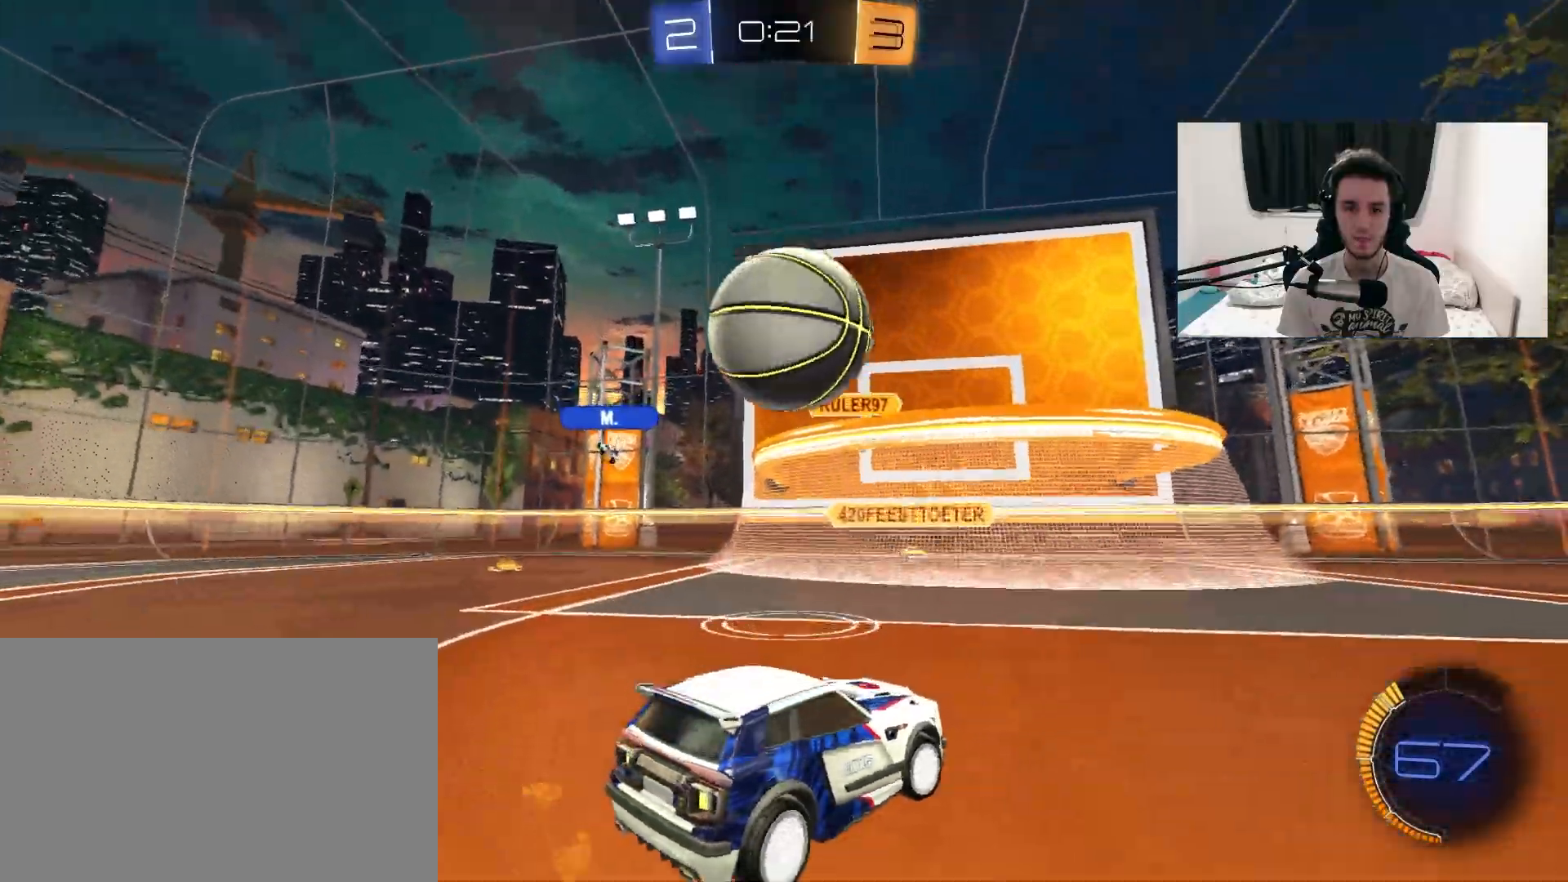
{"dt_ms": 500, "buttons": ["R1", "R2"], "left_stick": "up", "right_stick": "center", "events": [[67, "left_stick", "left"], [150, "left_stick", "center"], [200, "CROSS", "down"], [200, "R1", "down"], [217, "left_stick", "down"], [317, "CROSS", "up"], [383, "CROSS", "down"], [383, "left_stick", "up"], [500, "CROSS", "up"]]}
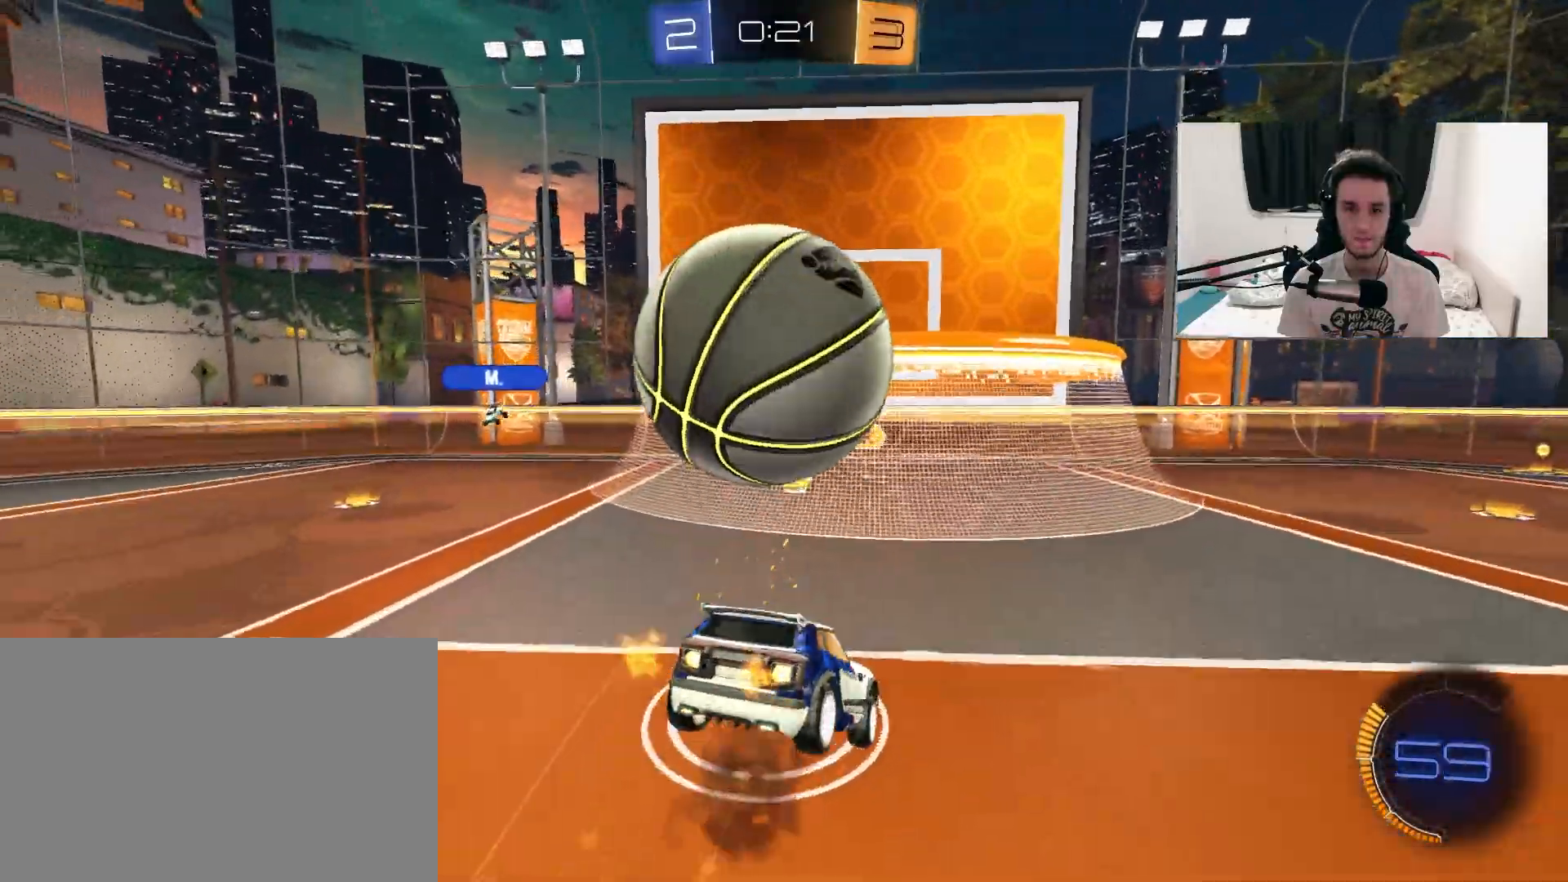
{"dt_ms": 500, "buttons": ["R2"], "left_stick": "up", "right_stick": "center", "events": [[17, "R1", "up"], [83, "left_stick", "center"], [333, "left_stick", "up"]]}
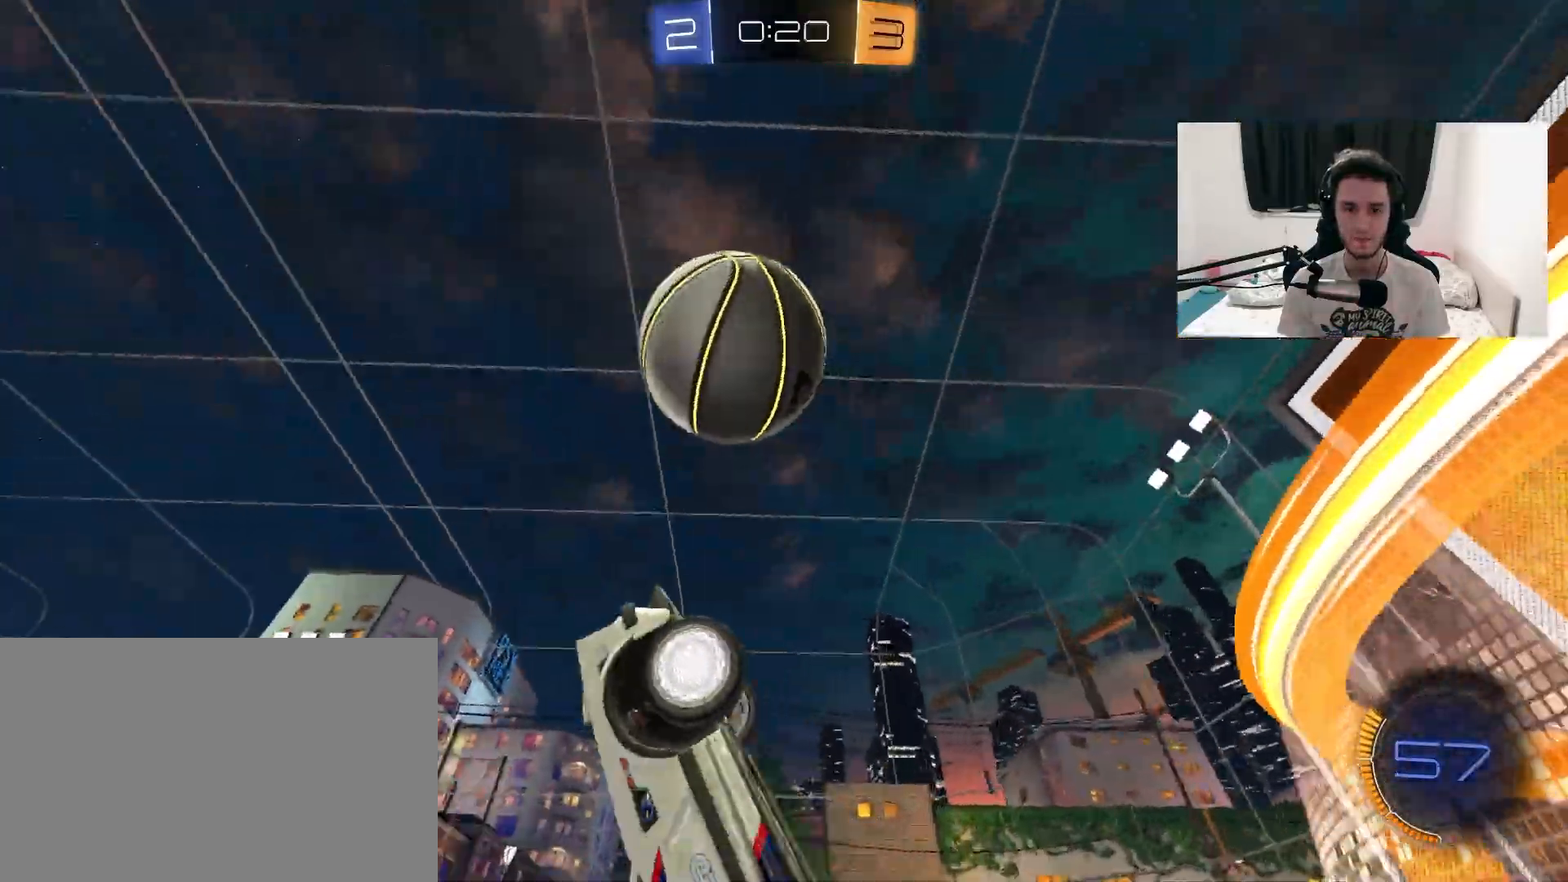
{"dt_ms": 500, "buttons": ["R2"], "left_stick": "up-right", "right_stick": "center", "events": [[167, "left_stick", "center"], [450, "left_stick", "up-right"]]}
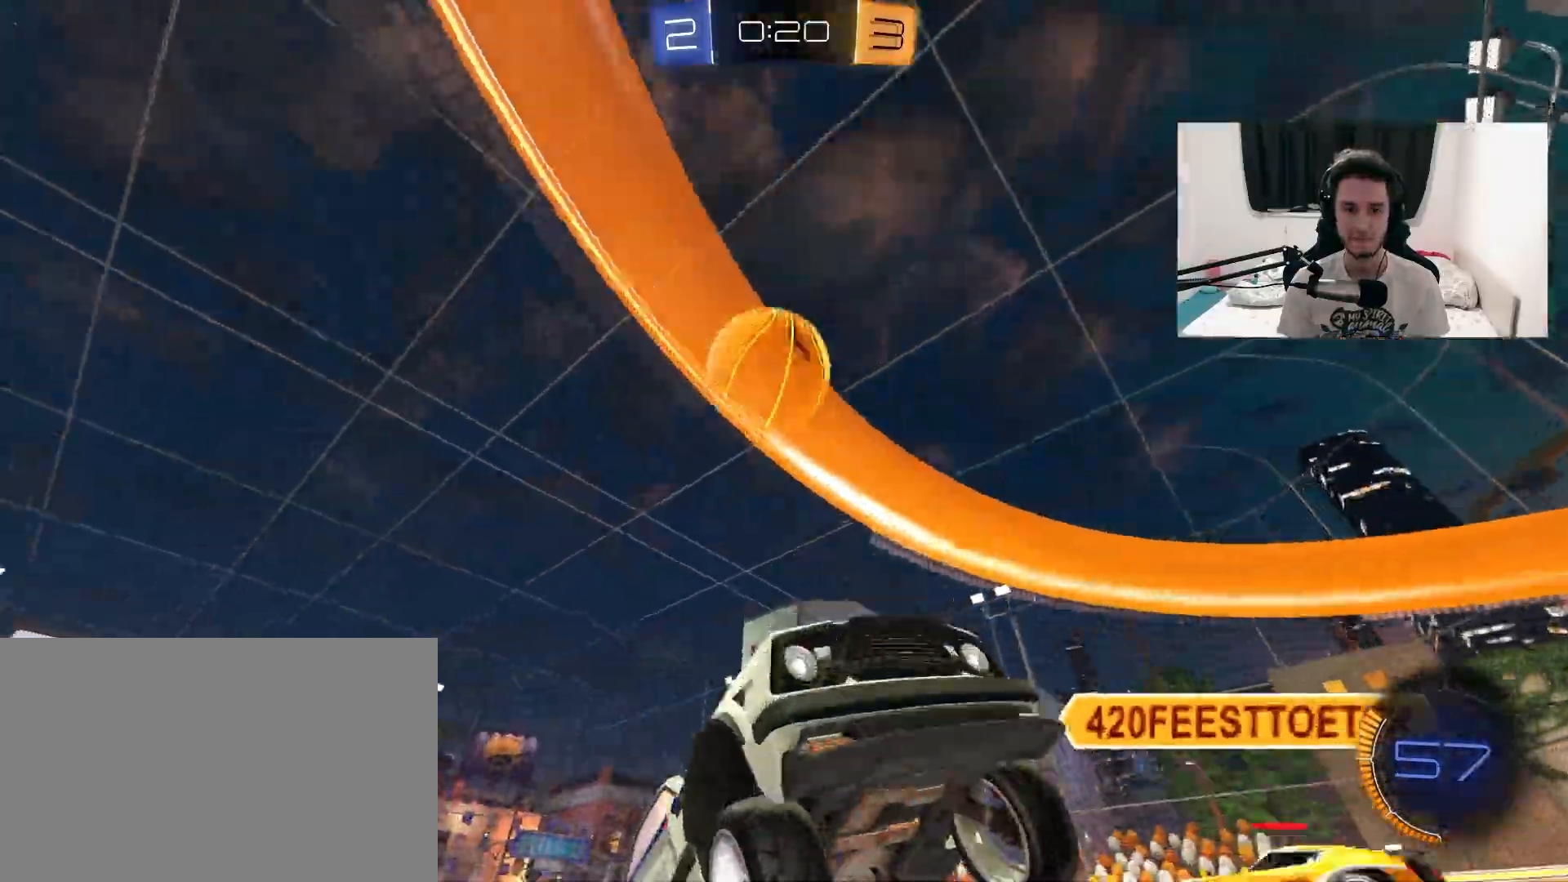
{"dt_ms": 500, "buttons": ["R2"], "left_stick": "up-right", "right_stick": "center", "events": [[100, "L1", "down"], [317, "L1", "up"]]}
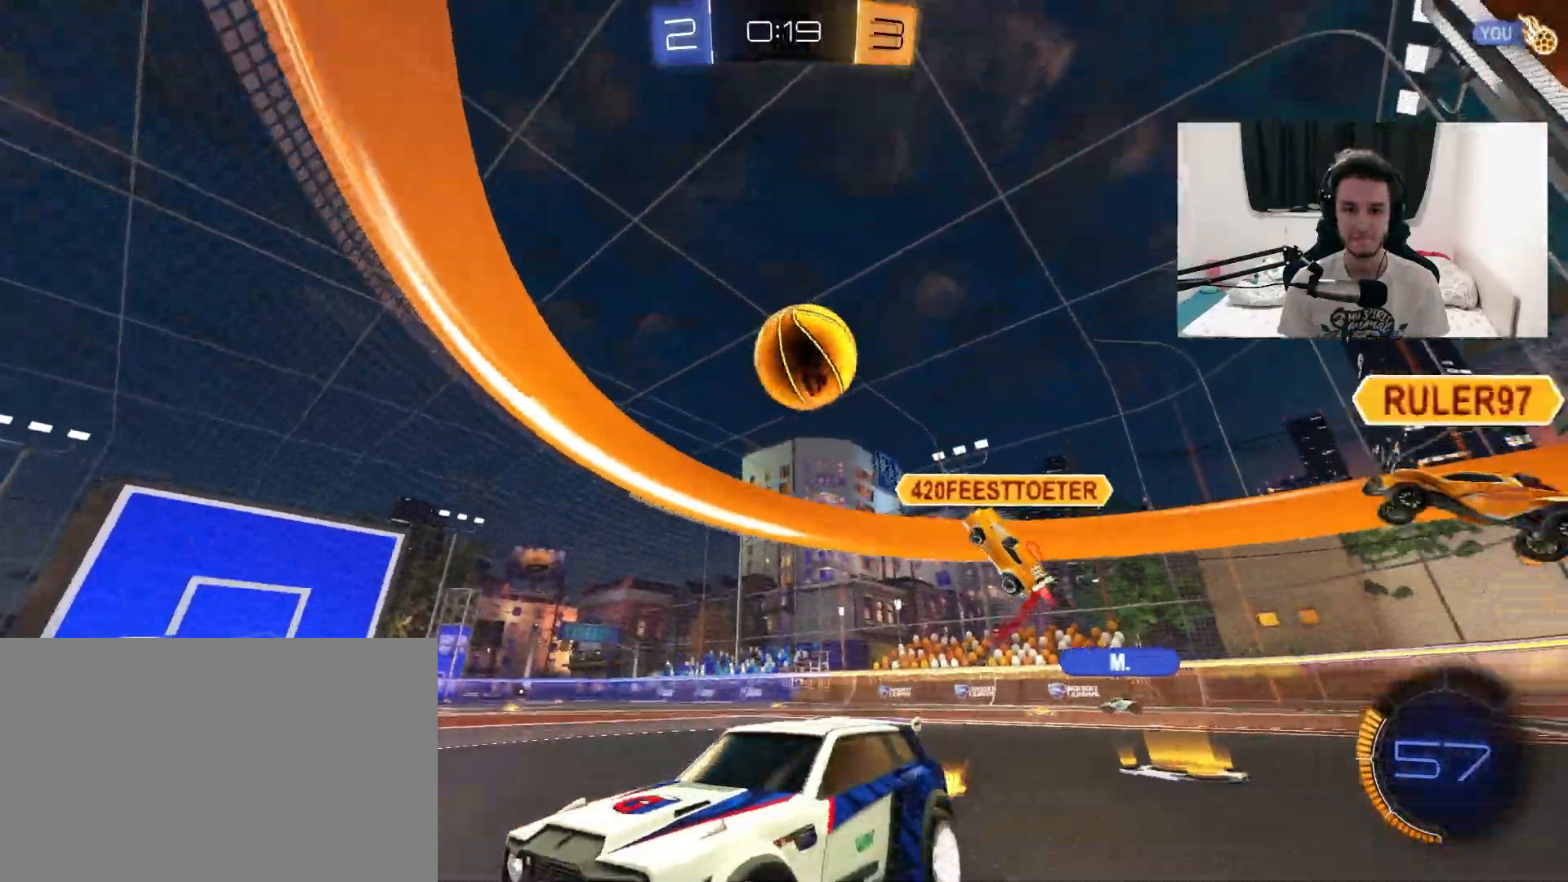
{"dt_ms": 500, "buttons": ["R2"], "left_stick": "center", "right_stick": "center", "events": [[183, "left_stick", "center"]]}
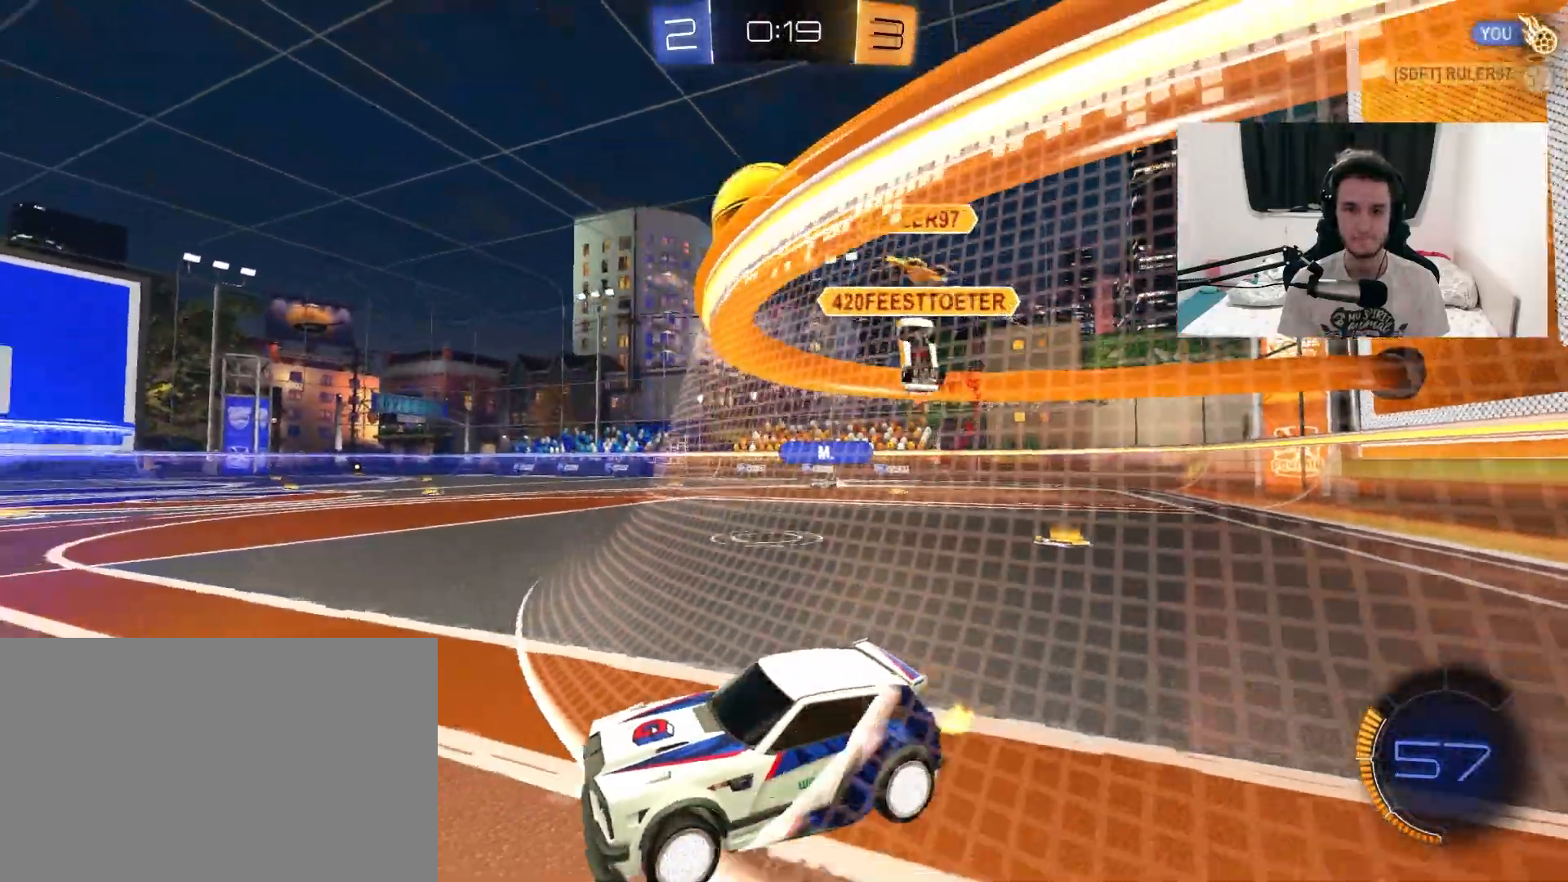
{"dt_ms": 500, "buttons": ["R2"], "left_stick": "left", "right_stick": "center", "events": [[17, "left_stick", "left"], [200, "left_stick", "center"], [250, "TRIANGLE", "down"], [317, "left_stick", "left"], [400, "TRIANGLE", "up"], [400, "left_stick", "center"], [450, "left_stick", "left"]]}
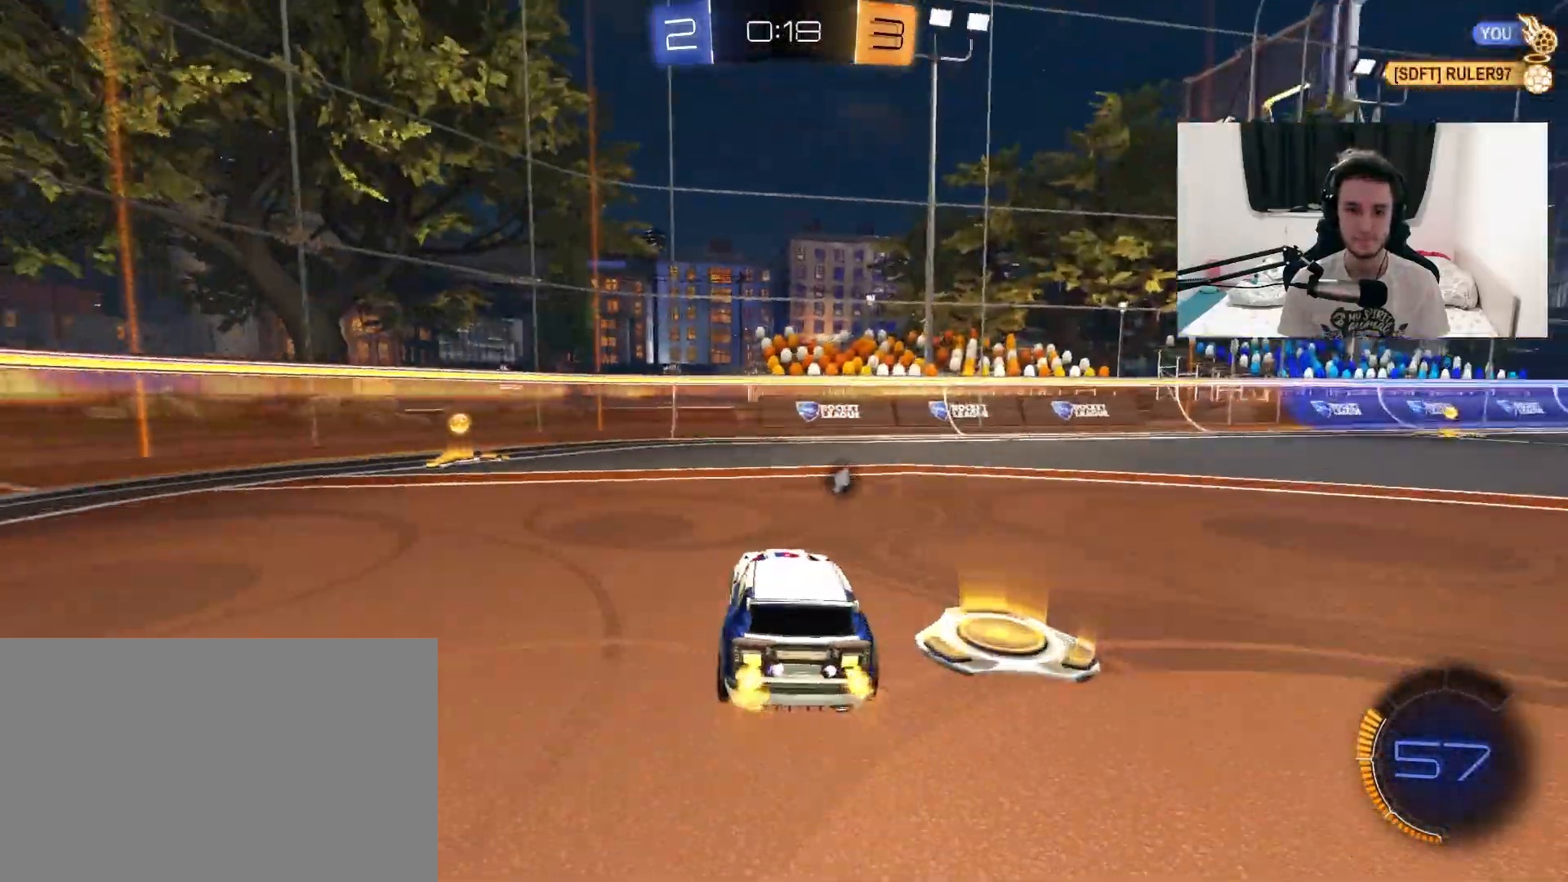
{"dt_ms": 500, "buttons": ["R2"], "left_stick": "center", "right_stick": "center", "events": [[300, "left_stick", "center"], [317, "TRIANGLE", "down"], [467, "TRIANGLE", "up"]]}
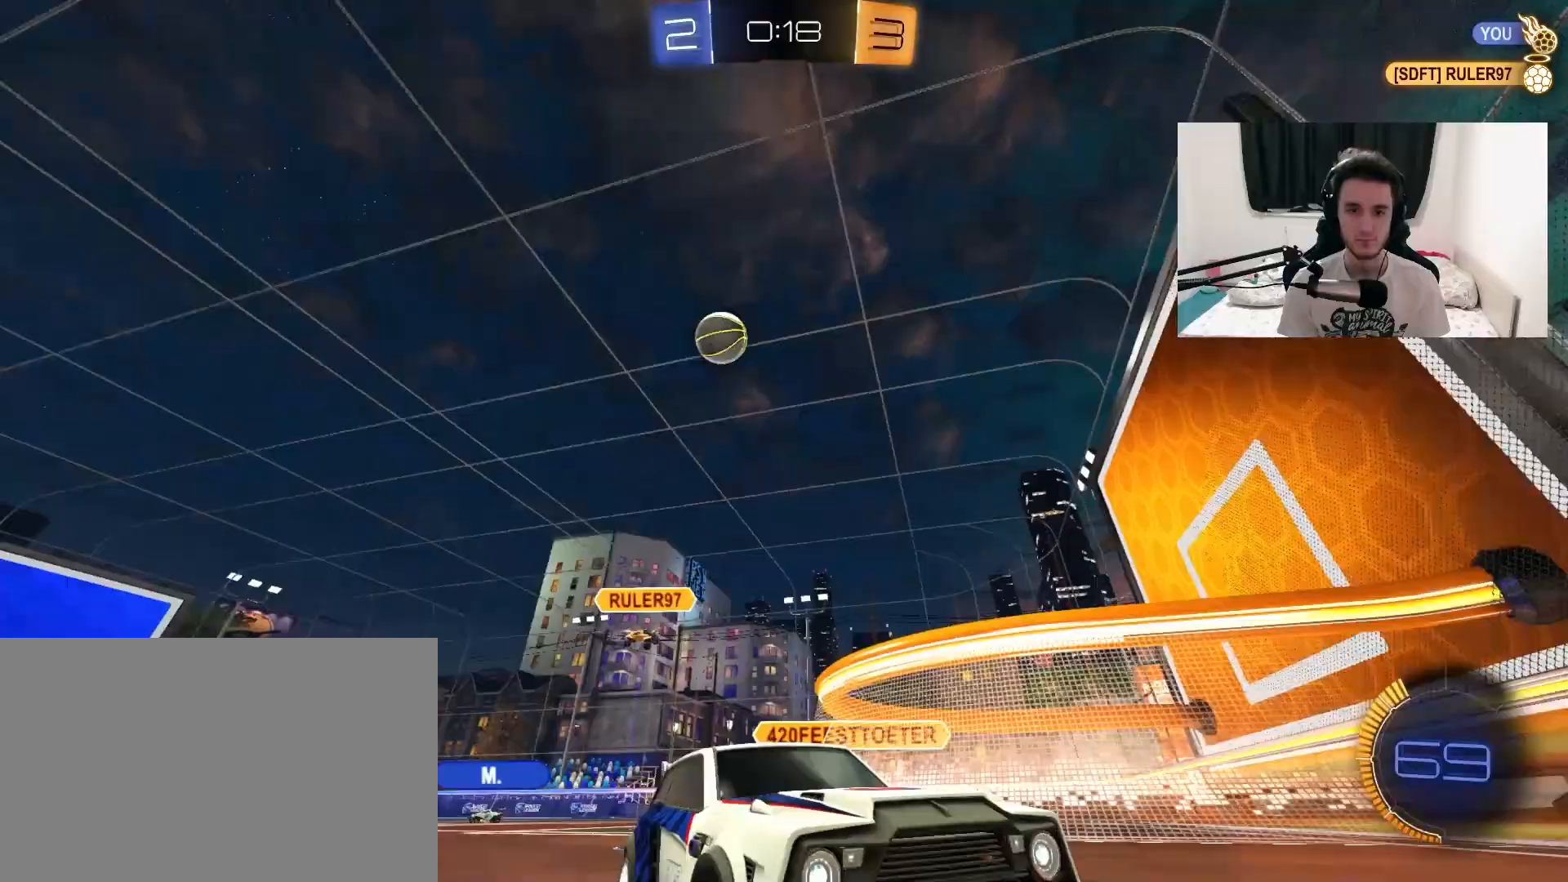
{"dt_ms": 500, "buttons": ["R2"], "left_stick": "up-right", "right_stick": "center", "events": [[33, "left_stick", "up-right"], [100, "L1", "down"], [433, "L1", "up"]]}
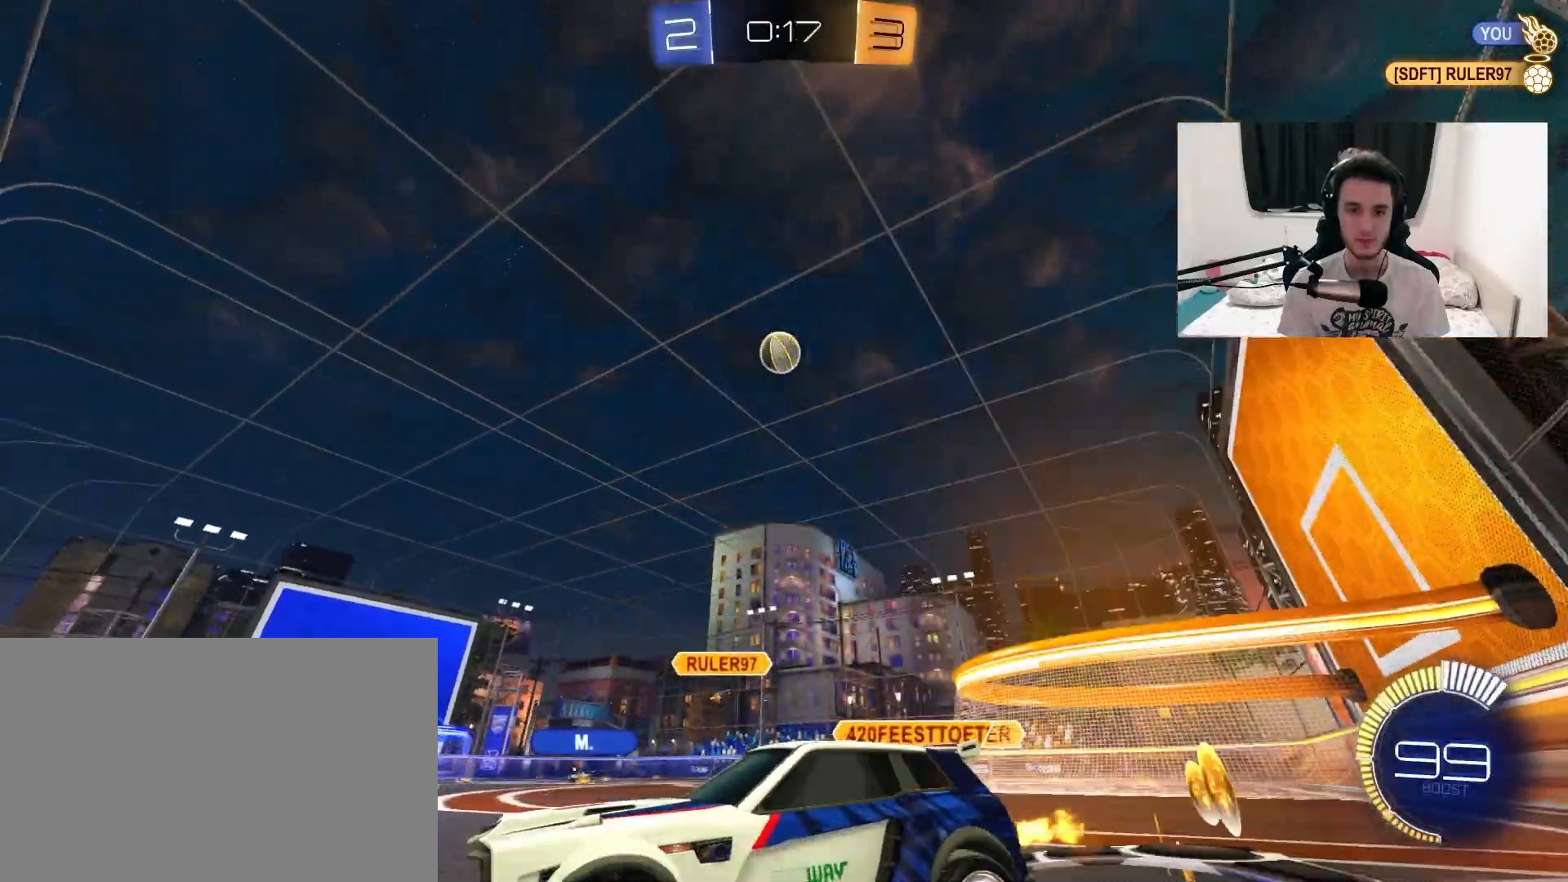
{"dt_ms": 500, "buttons": ["R2"], "left_stick": "center", "right_stick": "center", "events": [[83, "left_stick", "center"], [183, "left_stick", "up-right"], [433, "left_stick", "center"]]}
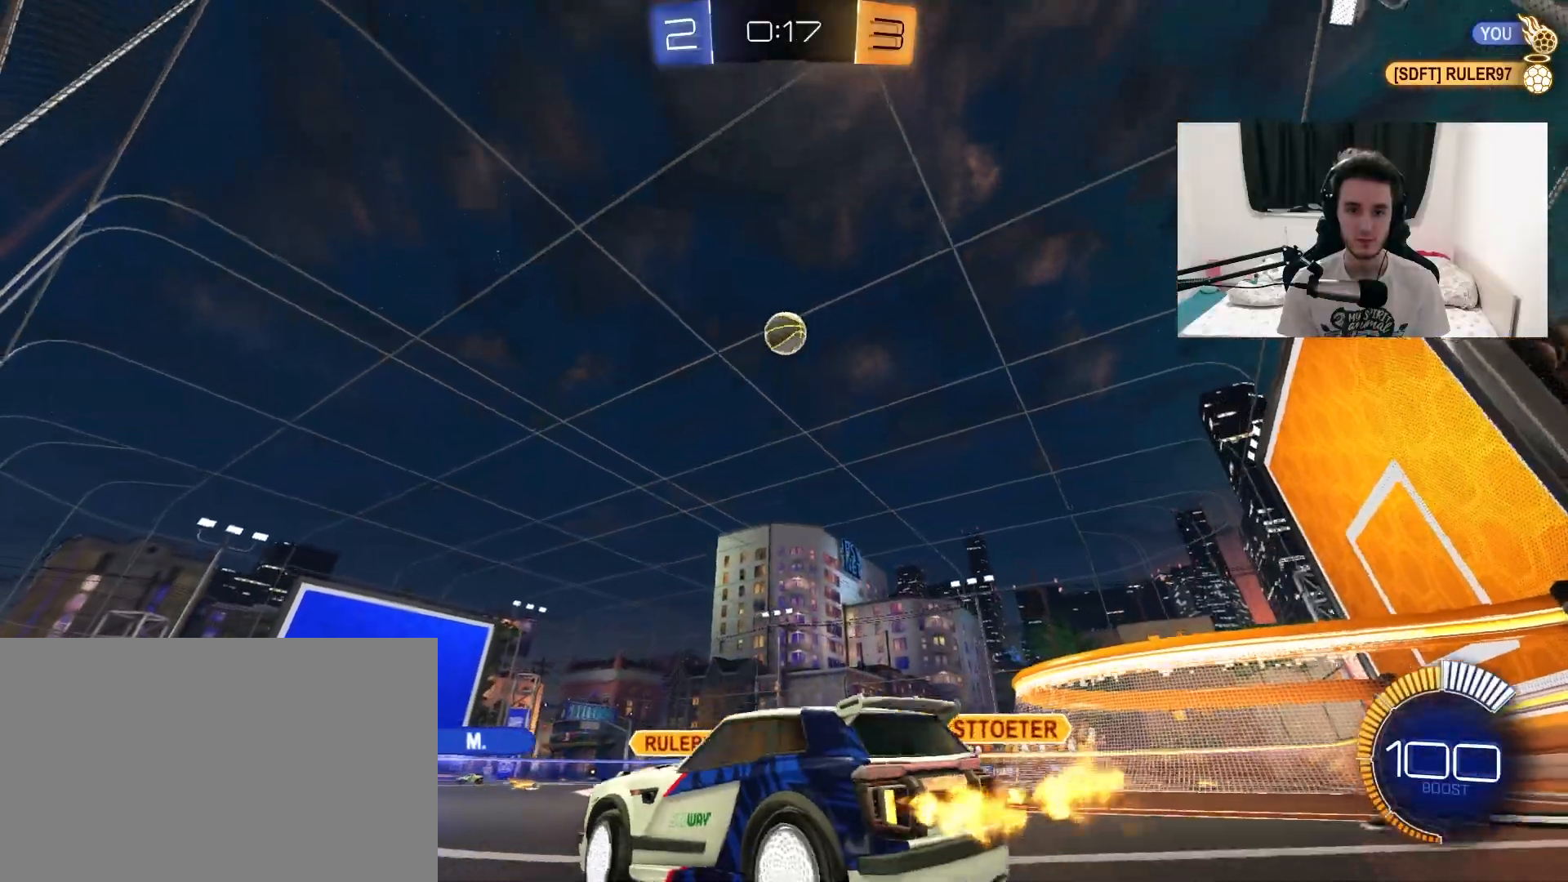
{"dt_ms": 500, "buttons": ["CROSS", "R2"], "left_stick": "center", "right_stick": "center", "events": [[150, "left_stick", "right"], [217, "CROSS", "down"], [267, "left_stick", "down"], [417, "CROSS", "up"], [417, "left_stick", "center"], [500, "CROSS", "down"]]}
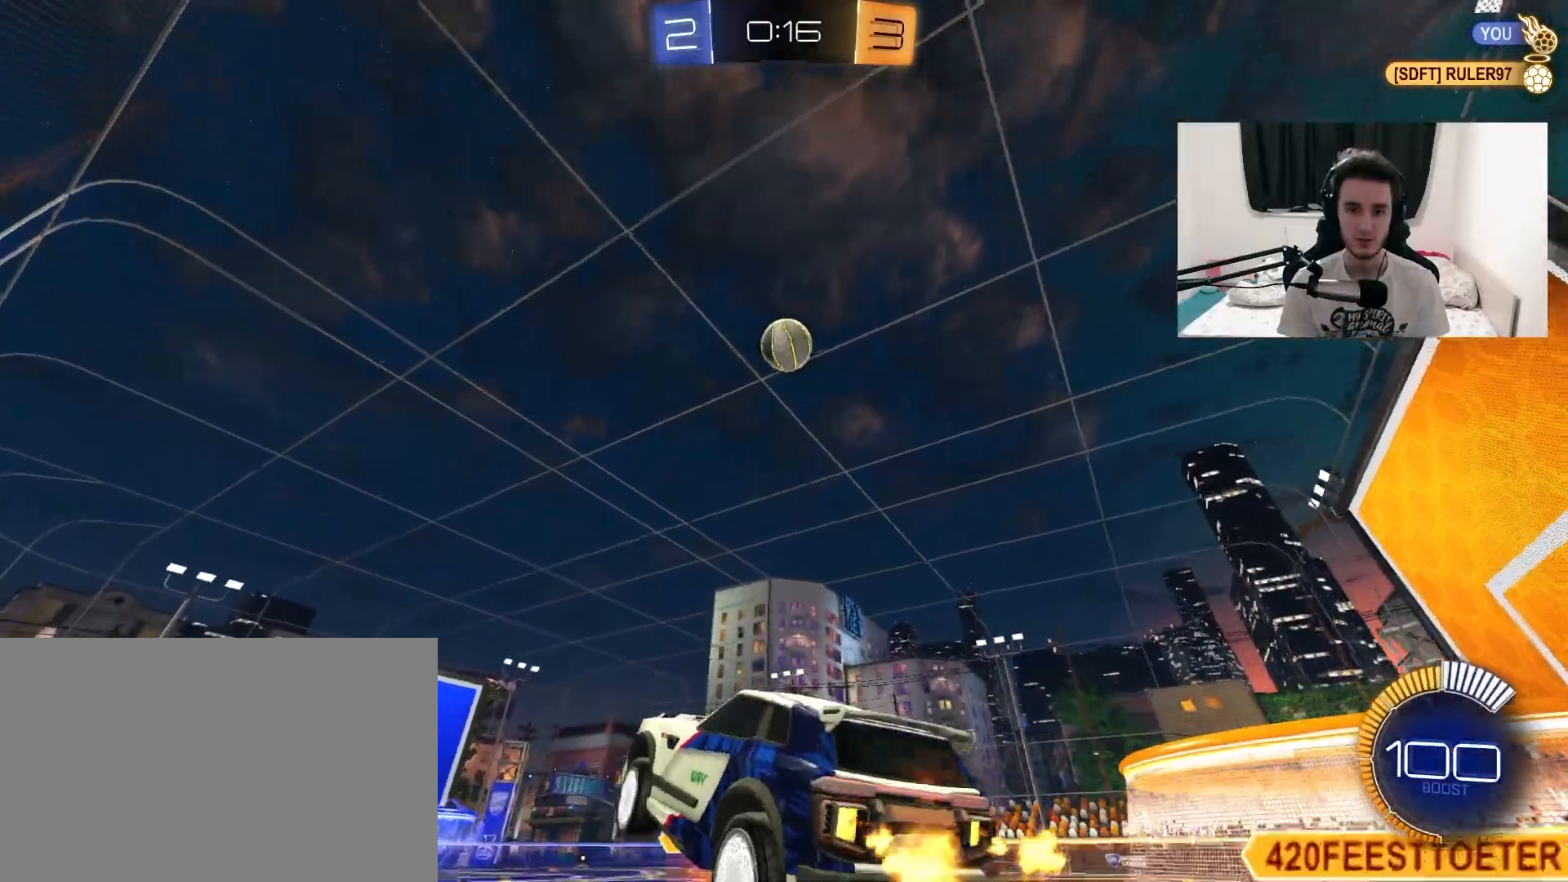
{"dt_ms": 1000, "buttons": ["R2"], "left_stick": "down-right", "right_stick": "center", "events": [[83, "left_stick", "down-right"], [183, "CROSS", "up"], [233, "left_stick", "left"], [250, "R1", "down"], [267, "L1", "down"], [350, "L1", "up"], [367, "left_stick", "center"], [417, "R1", "up"], [483, "R1", "down"], [550, "left_stick", "up-left"], [600, "R1", "up"], [667, "R1", "down"], [733, "left_stick", "center"], [817, "left_stick", "down-right"], [983, "R1", "up"]]}
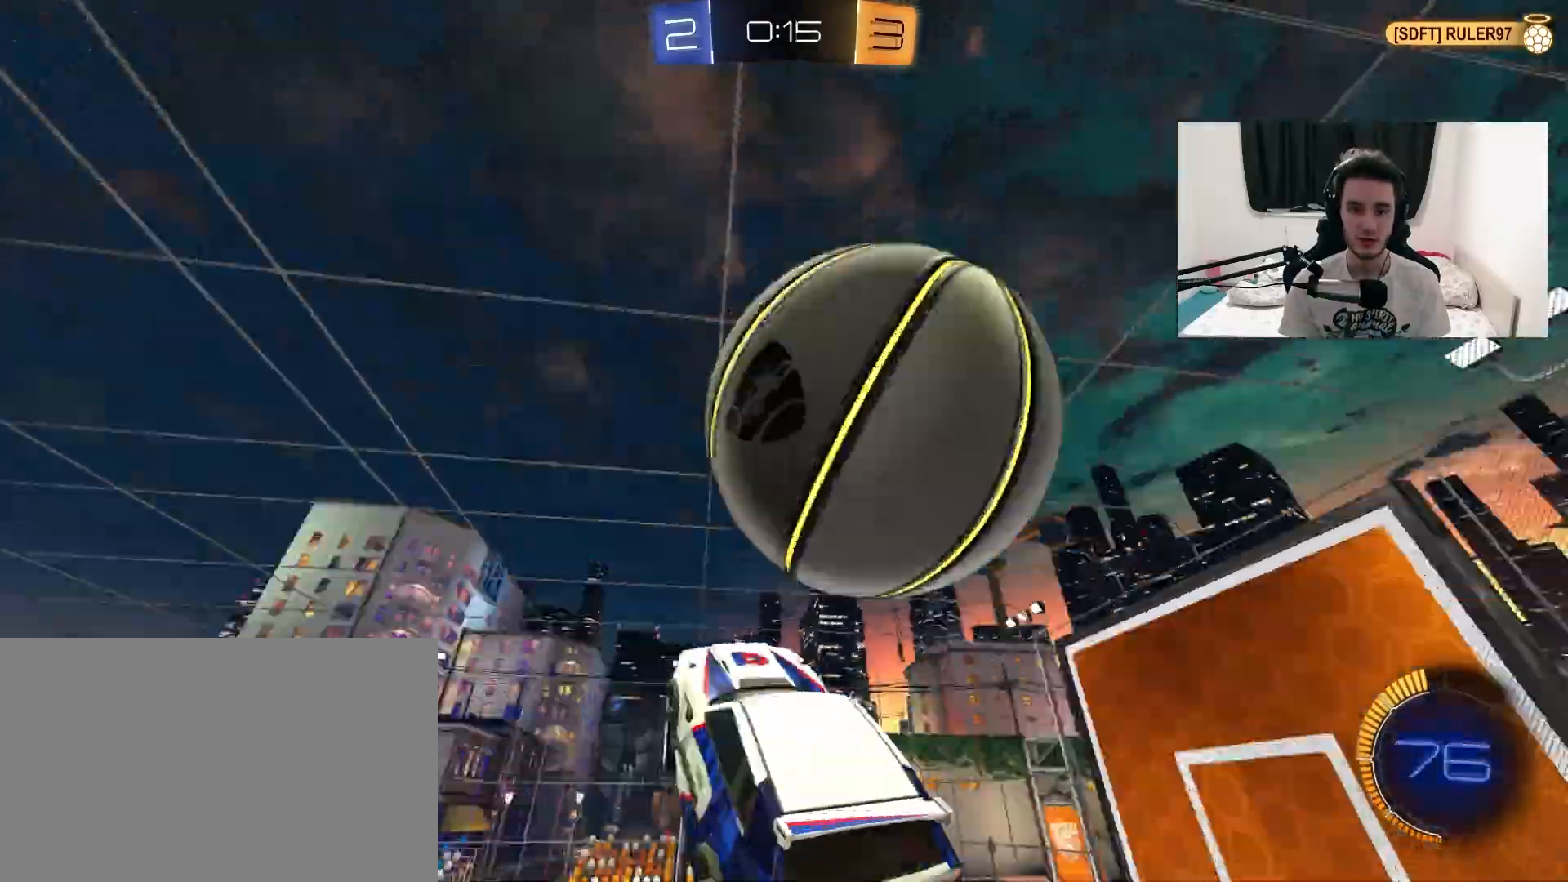
{"dt_ms": 500, "buttons": ["R2"], "left_stick": "center", "right_stick": "center", "events": [[367, "left_stick", "down-left"], [483, "left_stick", "center"]]}
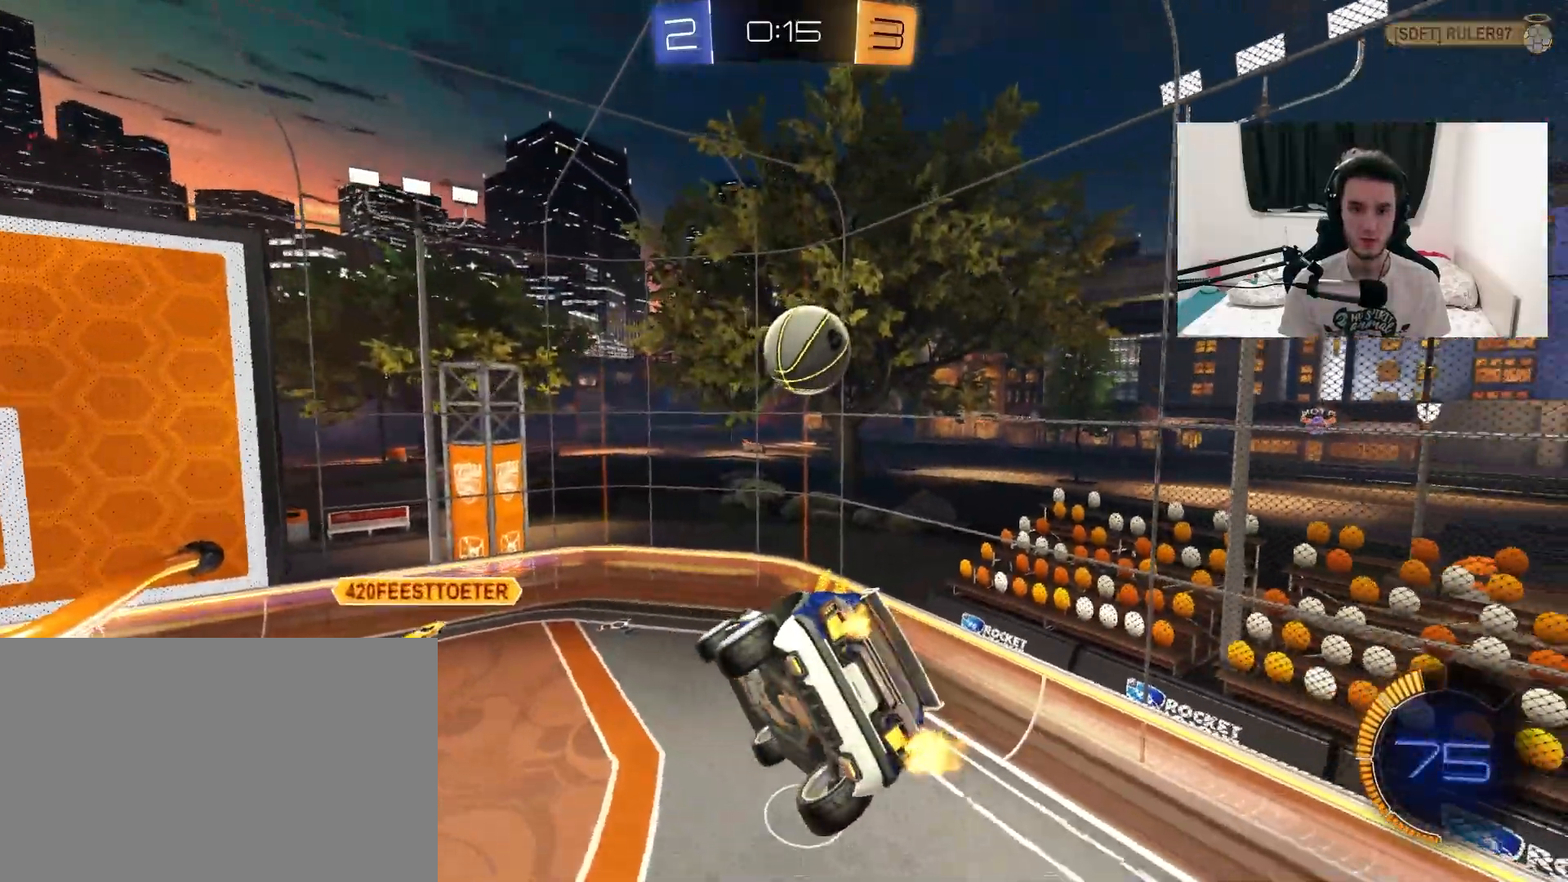
{"dt_ms": 500, "buttons": ["CIRCLE", "L1", "R1", "R2"], "left_stick": "down-right", "right_stick": "center", "events": [[67, "CIRCLE", "down"], [133, "left_stick", "up"], [233, "L1", "down"], [250, "left_stick", "up-right"], [267, "R1", "down"], [367, "left_stick", "right"], [500, "left_stick", "down-right"]]}
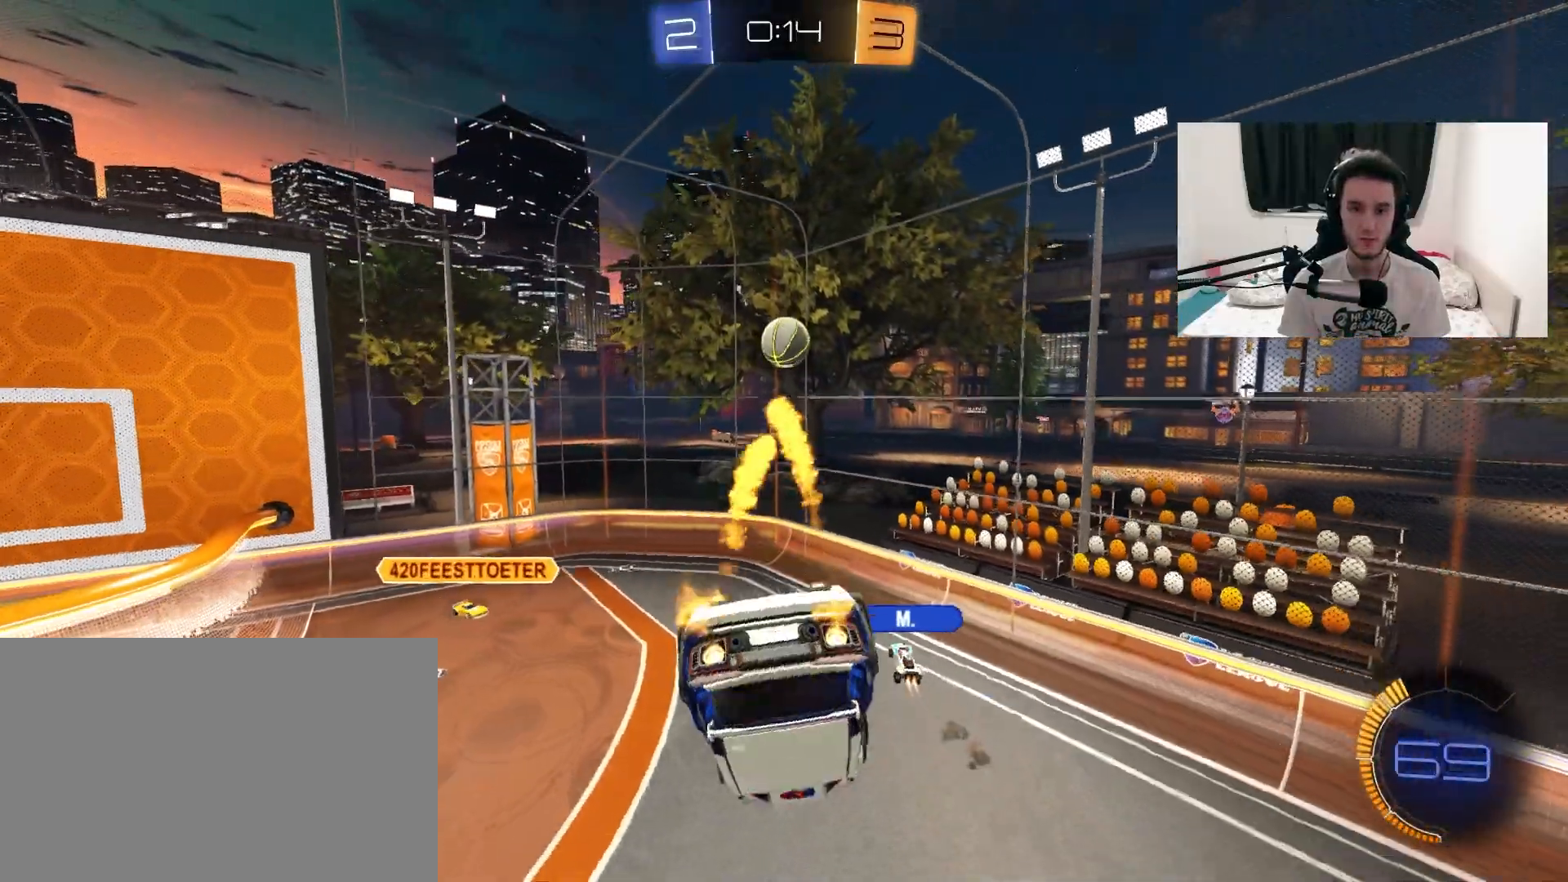
{"dt_ms": 500, "buttons": ["R2"], "left_stick": "left", "right_stick": "center", "events": [[83, "CIRCLE", "up"], [217, "L1", "up"], [267, "left_stick", "center"], [300, "R1", "up"], [417, "left_stick", "down"], [500, "left_stick", "left"]]}
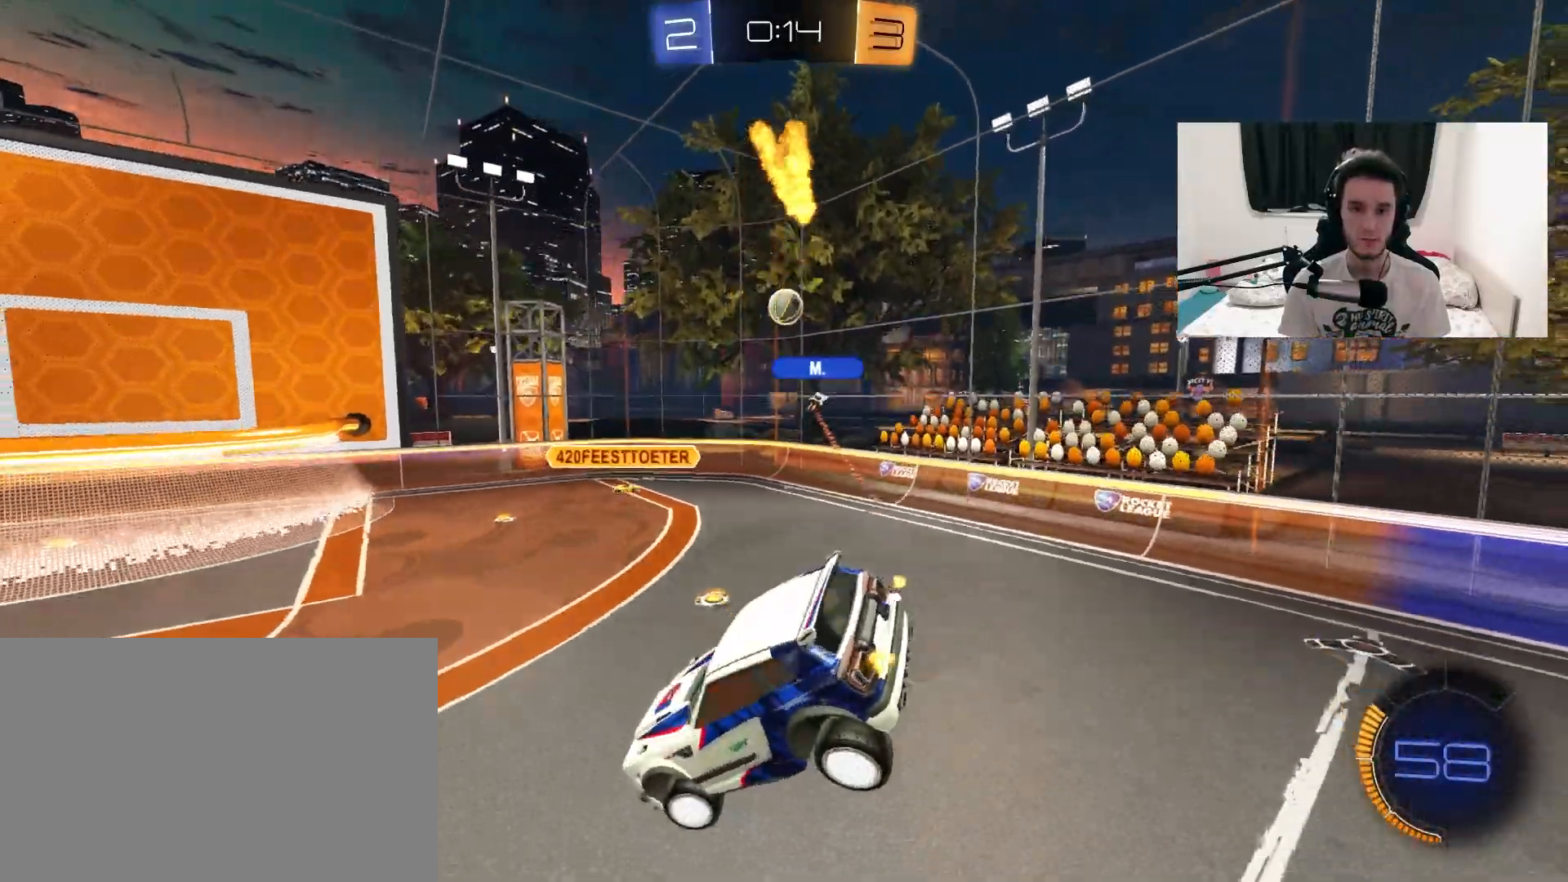
{"dt_ms": 500, "buttons": ["R2"], "left_stick": "up-right", "right_stick": "center", "events": [[67, "left_stick", "center"], [450, "left_stick", "up-right"]]}
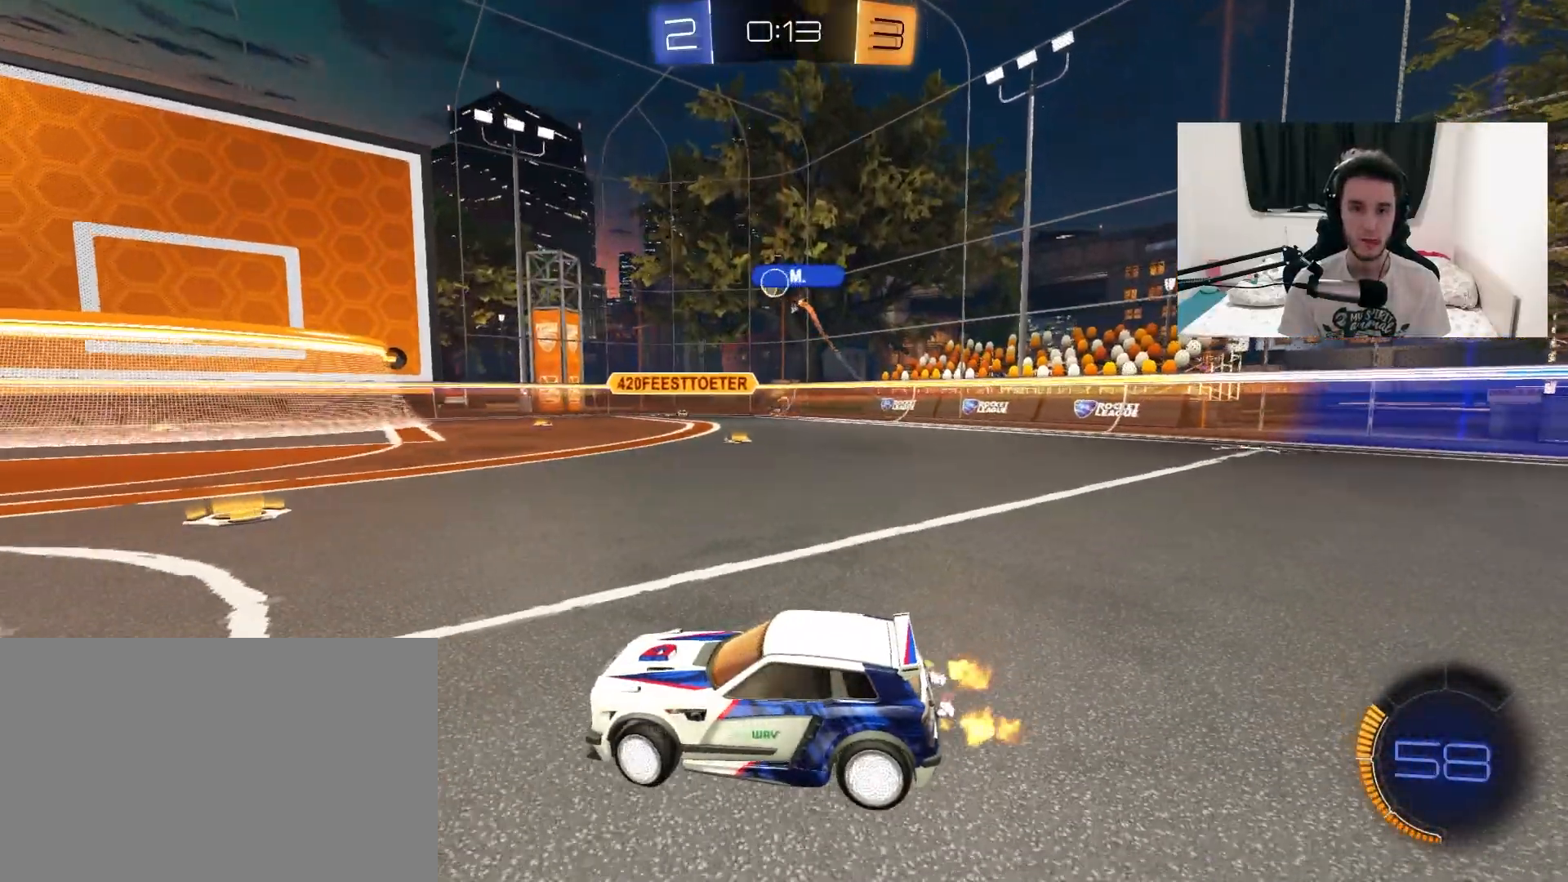
{"dt_ms": 1000, "buttons": ["L2"], "left_stick": "up", "right_stick": "center", "events": [[150, "left_stick", "center"], [283, "left_stick", "up-right"], [383, "R1", "down"], [400, "left_stick", "center"], [533, "R1", "up"], [583, "left_stick", "up-right"], [783, "L2", "down"], [833, "R2", "up"], [983, "left_stick", "up"]]}
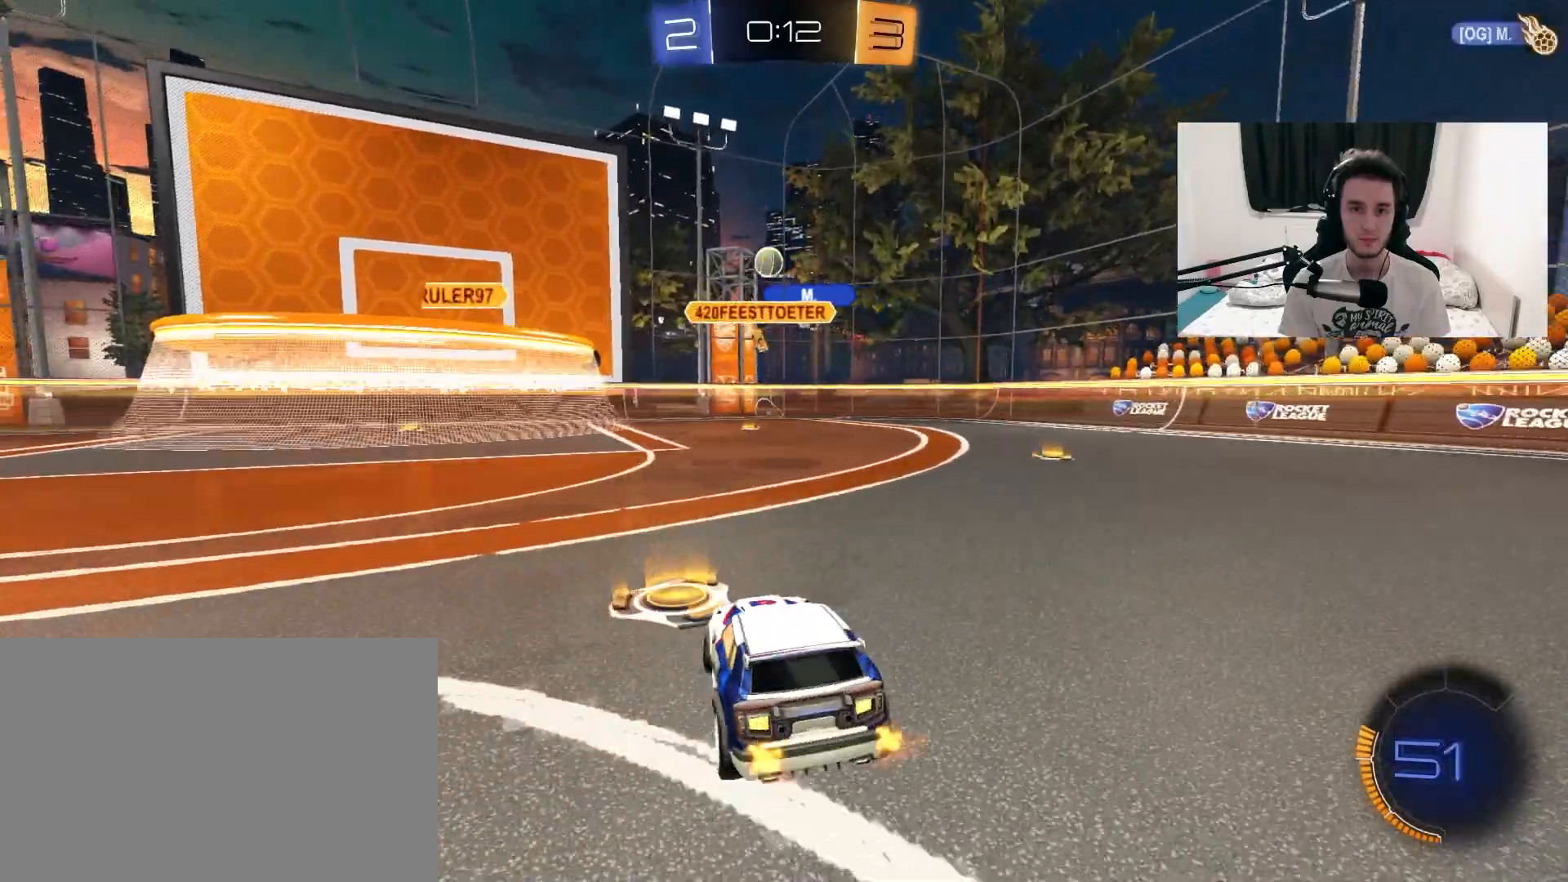
{"dt_ms": 500, "buttons": ["R2"], "left_stick": "left", "right_stick": "center", "events": [[17, "left_stick", "up-right"], [50, "left_stick", "left"], [117, "R2", "down"], [133, "L2", "up"]]}
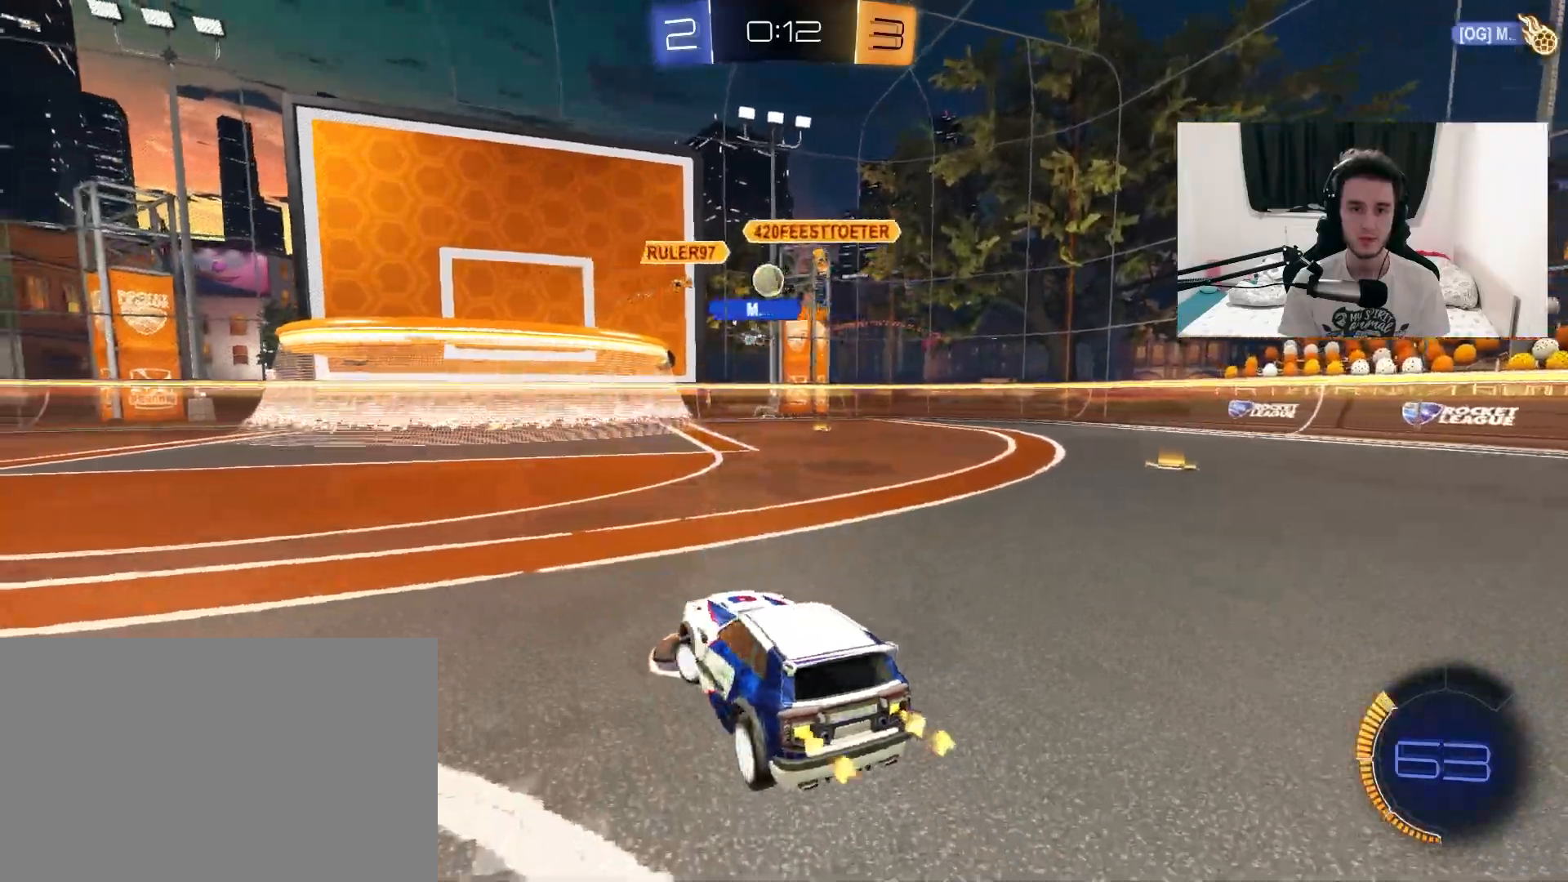
{"dt_ms": 500, "buttons": ["R2"], "left_stick": "up-right", "right_stick": "center", "events": [[83, "left_stick", "up-right"]]}
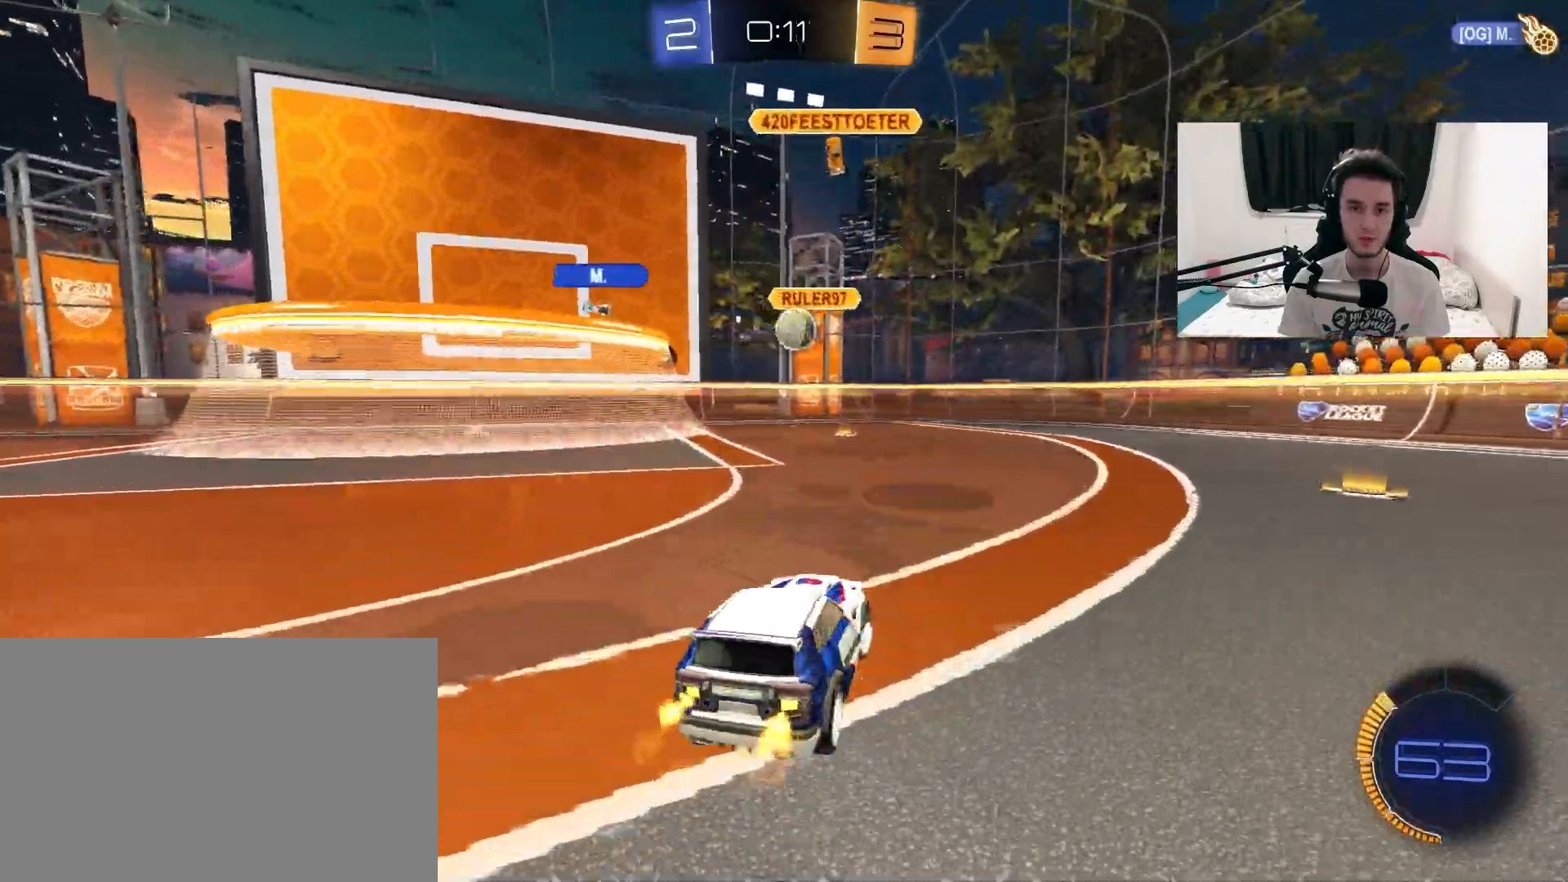
{"dt_ms": 500, "buttons": ["CROSS", "R1", "R2"], "left_stick": "down", "right_stick": "center", "events": [[150, "left_stick", "center"], [233, "left_stick", "down-left"], [333, "CROSS", "down"], [350, "R1", "down"], [367, "left_stick", "down"]]}
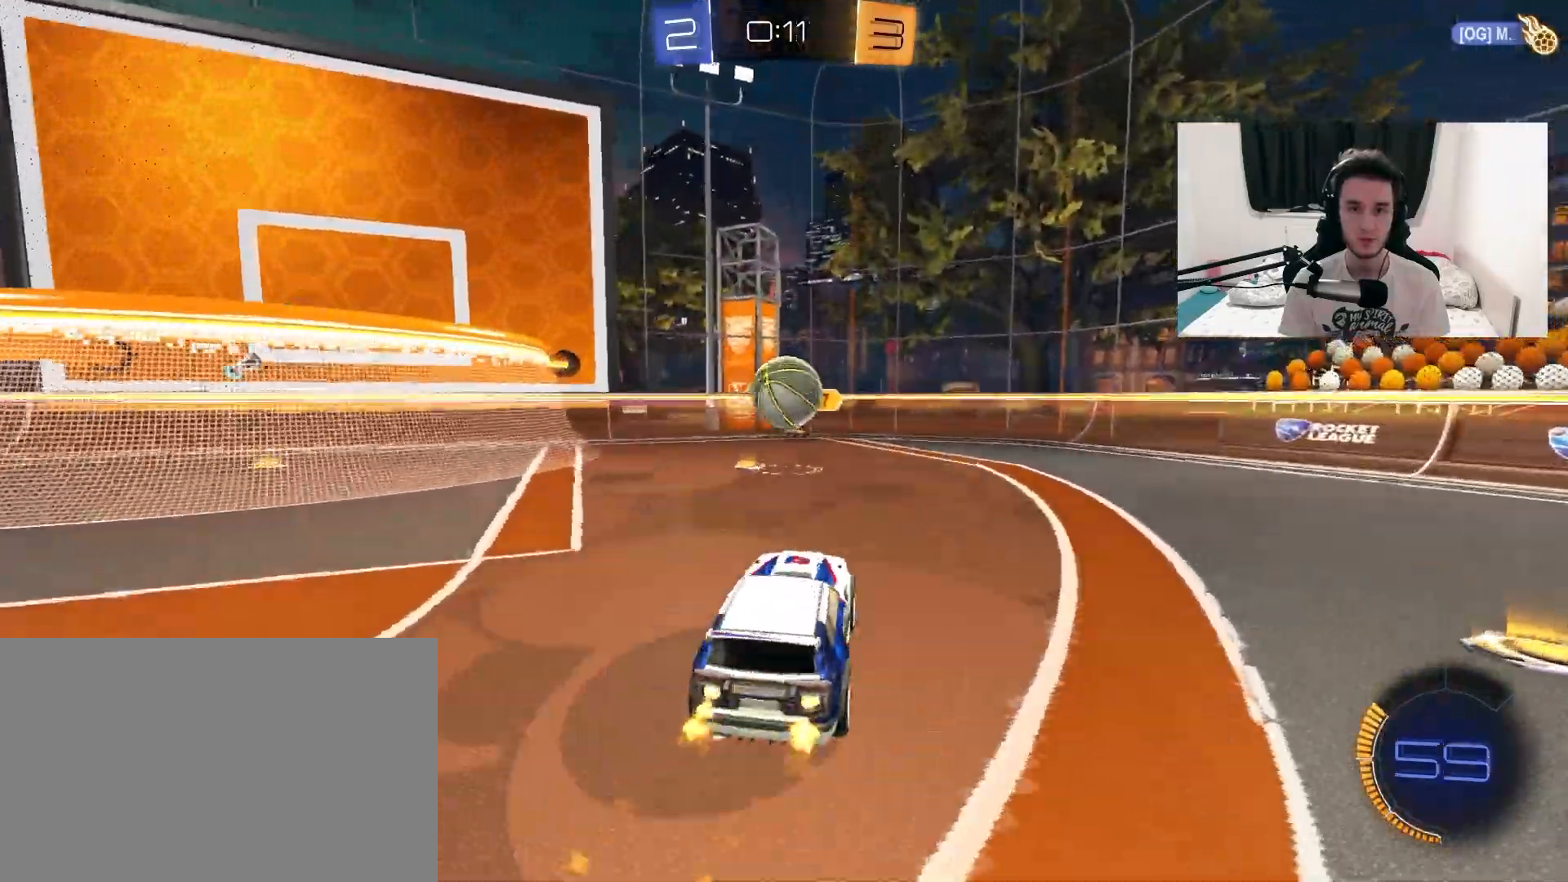
{"dt_ms": 500, "buttons": ["R1", "R2"], "left_stick": "down", "right_stick": "center", "events": [[50, "left_stick", "center"], [67, "CROSS", "up"], [133, "CROSS", "down"], [317, "L1", "down"], [317, "left_stick", "up-right"], [350, "CROSS", "up"], [433, "left_stick", "down-right"], [483, "L1", "up"], [483, "left_stick", "down"]]}
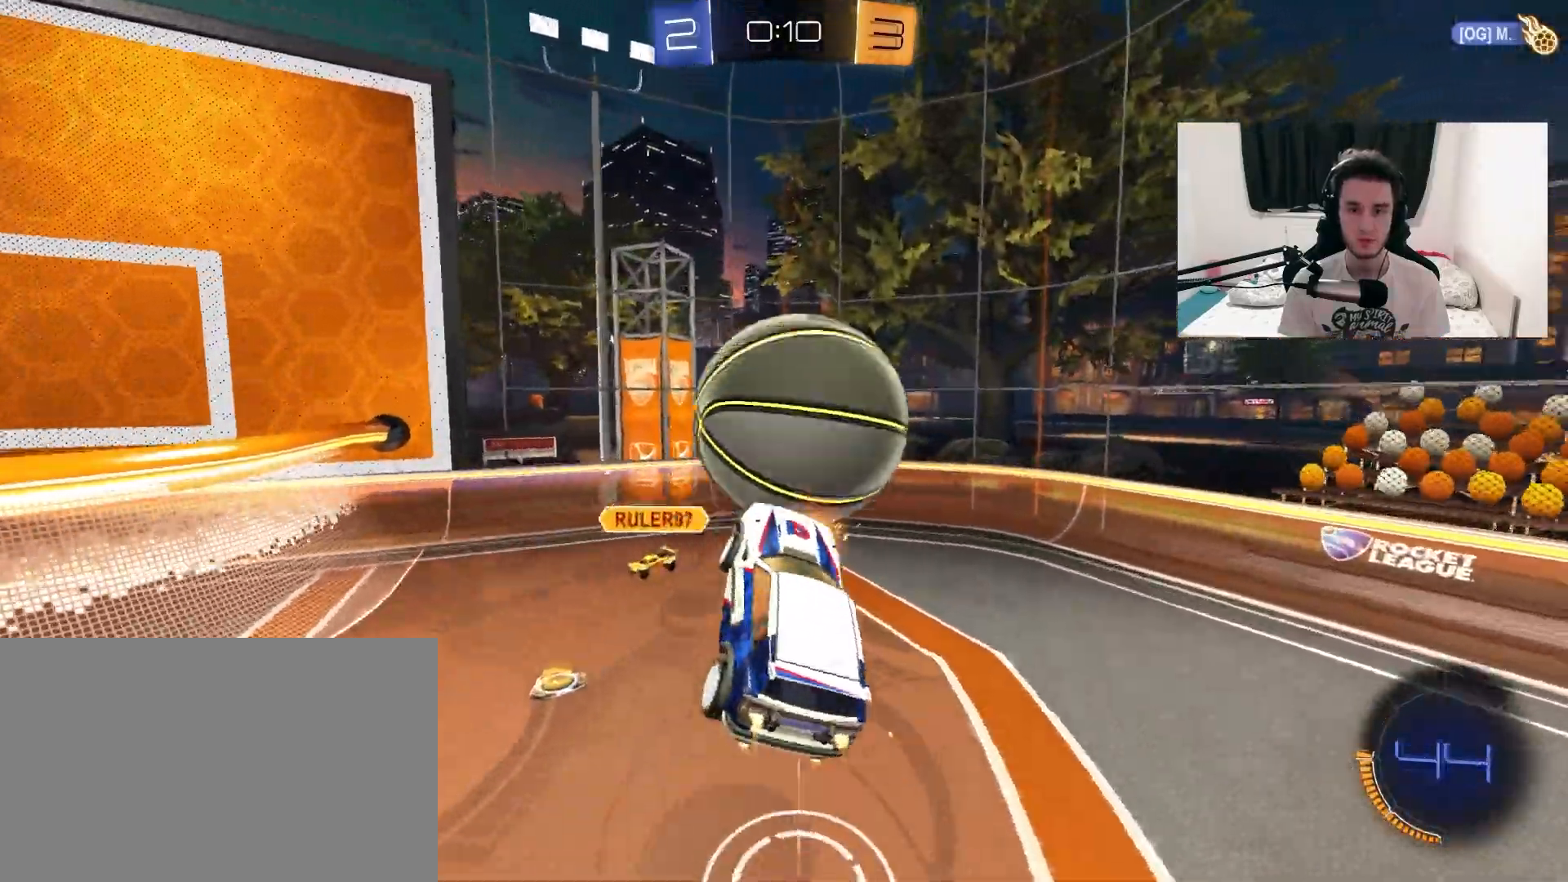
{"dt_ms": 500, "buttons": ["CIRCLE", "R1", "R2"], "left_stick": "up-right", "right_stick": "center", "events": [[17, "CIRCLE", "down"], [17, "left_stick", "left"], [33, "R1", "up"], [117, "left_stick", "up-left"], [283, "R1", "down"], [350, "left_stick", "up"], [467, "left_stick", "up-right"]]}
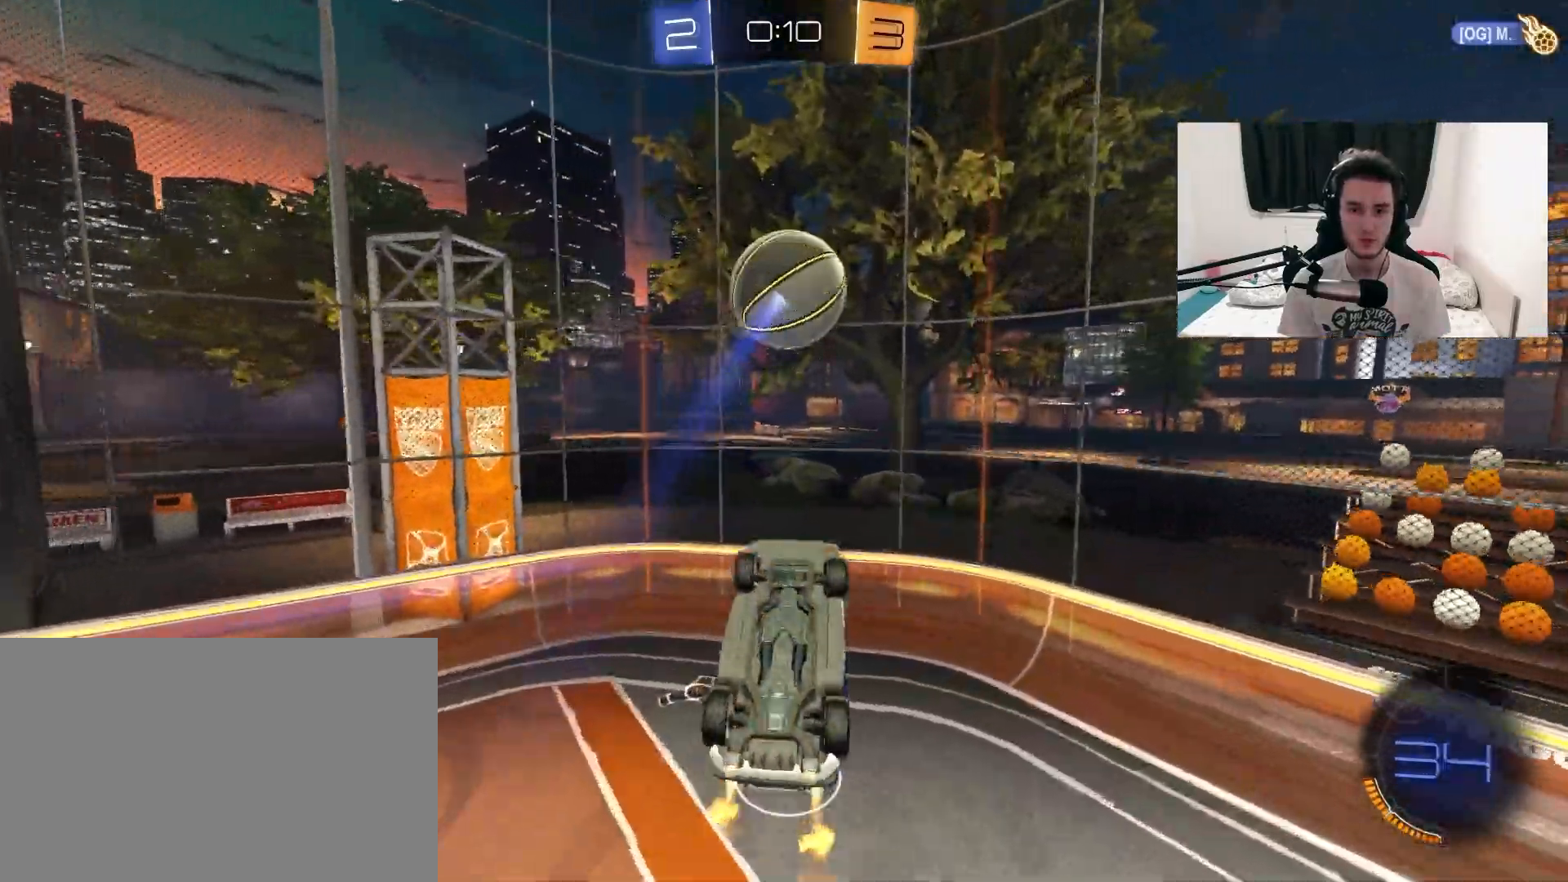
{"dt_ms": 500, "buttons": ["R2"], "left_stick": "up-right", "right_stick": "center", "events": [[150, "left_stick", "down-right"], [233, "left_stick", "down"], [333, "R1", "up"], [383, "R1", "down"], [400, "CIRCLE", "up"], [417, "left_stick", "up-right"], [450, "R1", "up"]]}
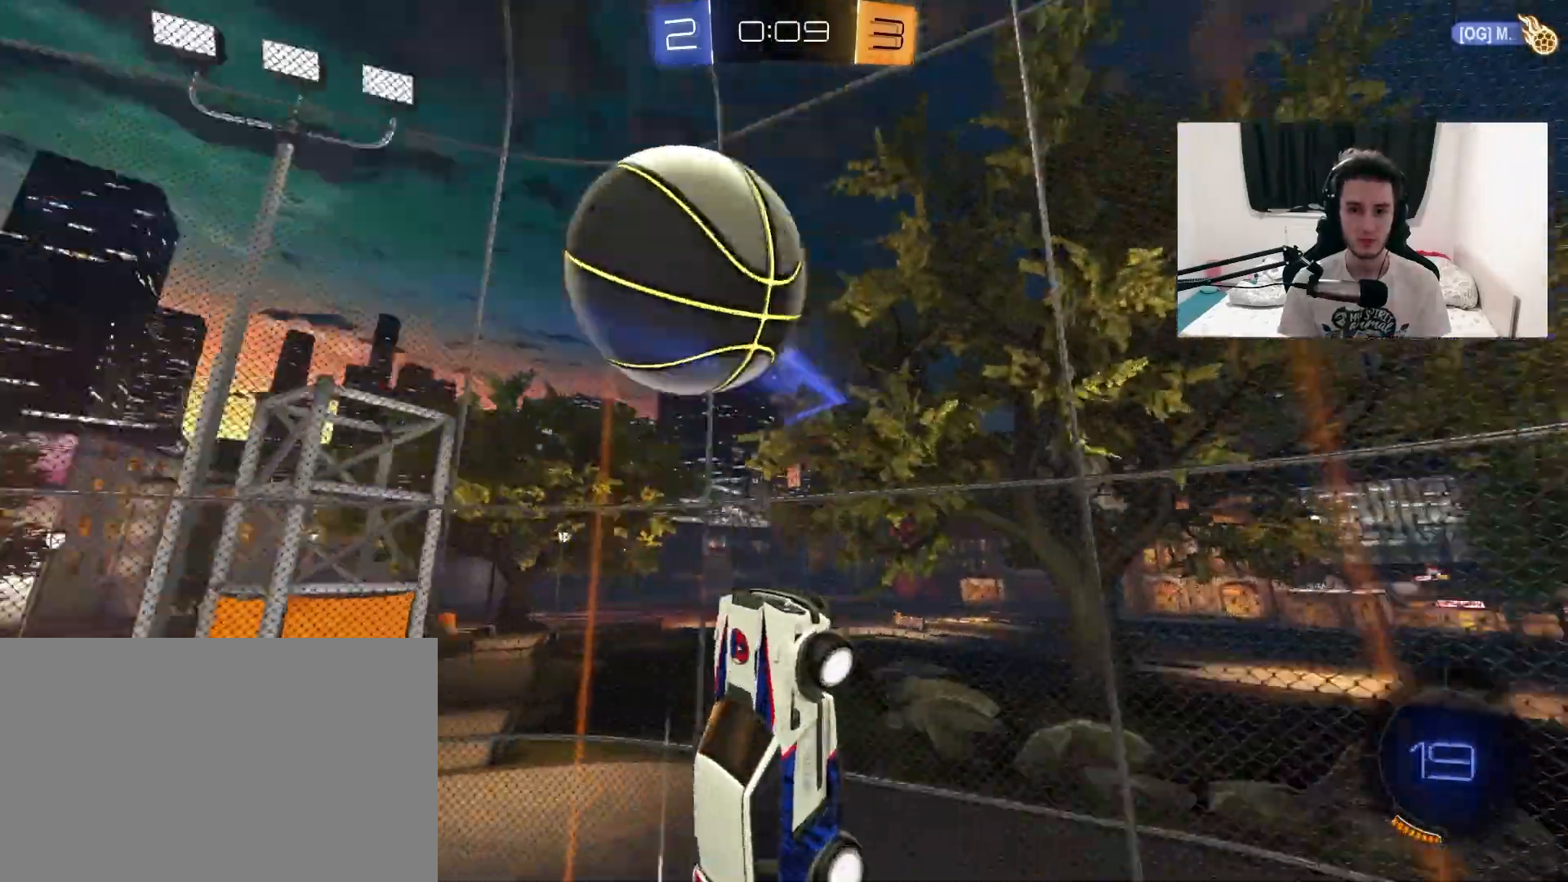
{"dt_ms": 500, "buttons": ["R2"], "left_stick": "up-right", "right_stick": "center", "events": []}
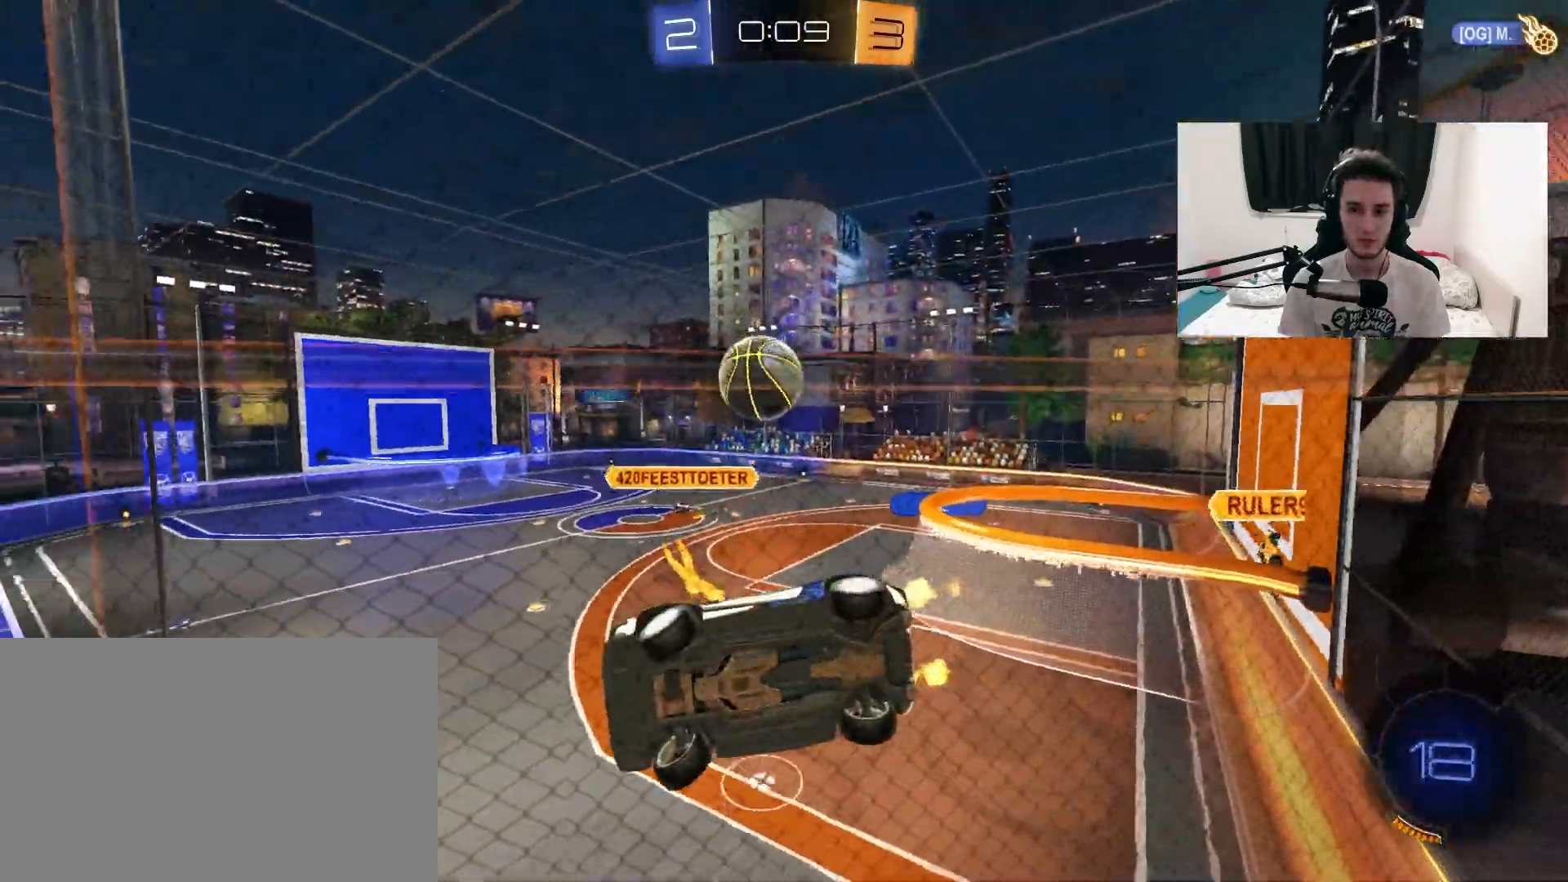
{"dt_ms": 500, "buttons": ["R2"], "left_stick": "center", "right_stick": "center", "events": [[283, "left_stick", "center"]]}